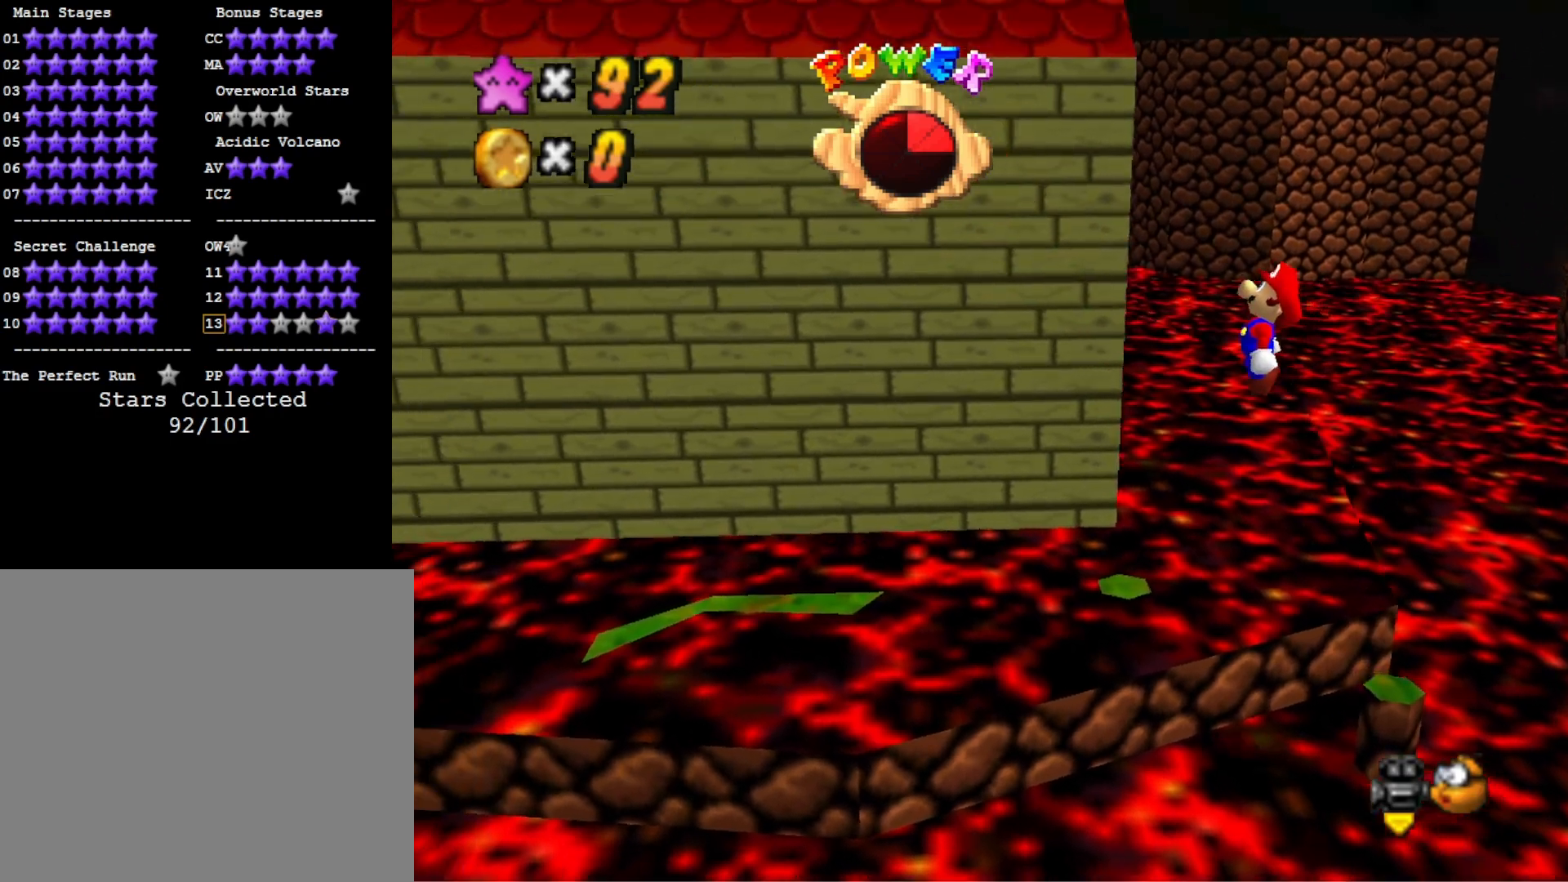
Gameplay with a controller (PlayStation layout); each line is a JSON object with the inputs held at the frame after it. "events" lists button and stick changes between this image and that frame as [ms after this image, input, new state], when the widget could be followed in between.
{"buttons": ["CROSS", "SQUARE"], "left_stick": "center", "right_stick": "center", "events": [[300, "left_stick", "right"], [433, "left_stick", "center"], [467, "SQUARE", "down"]]}
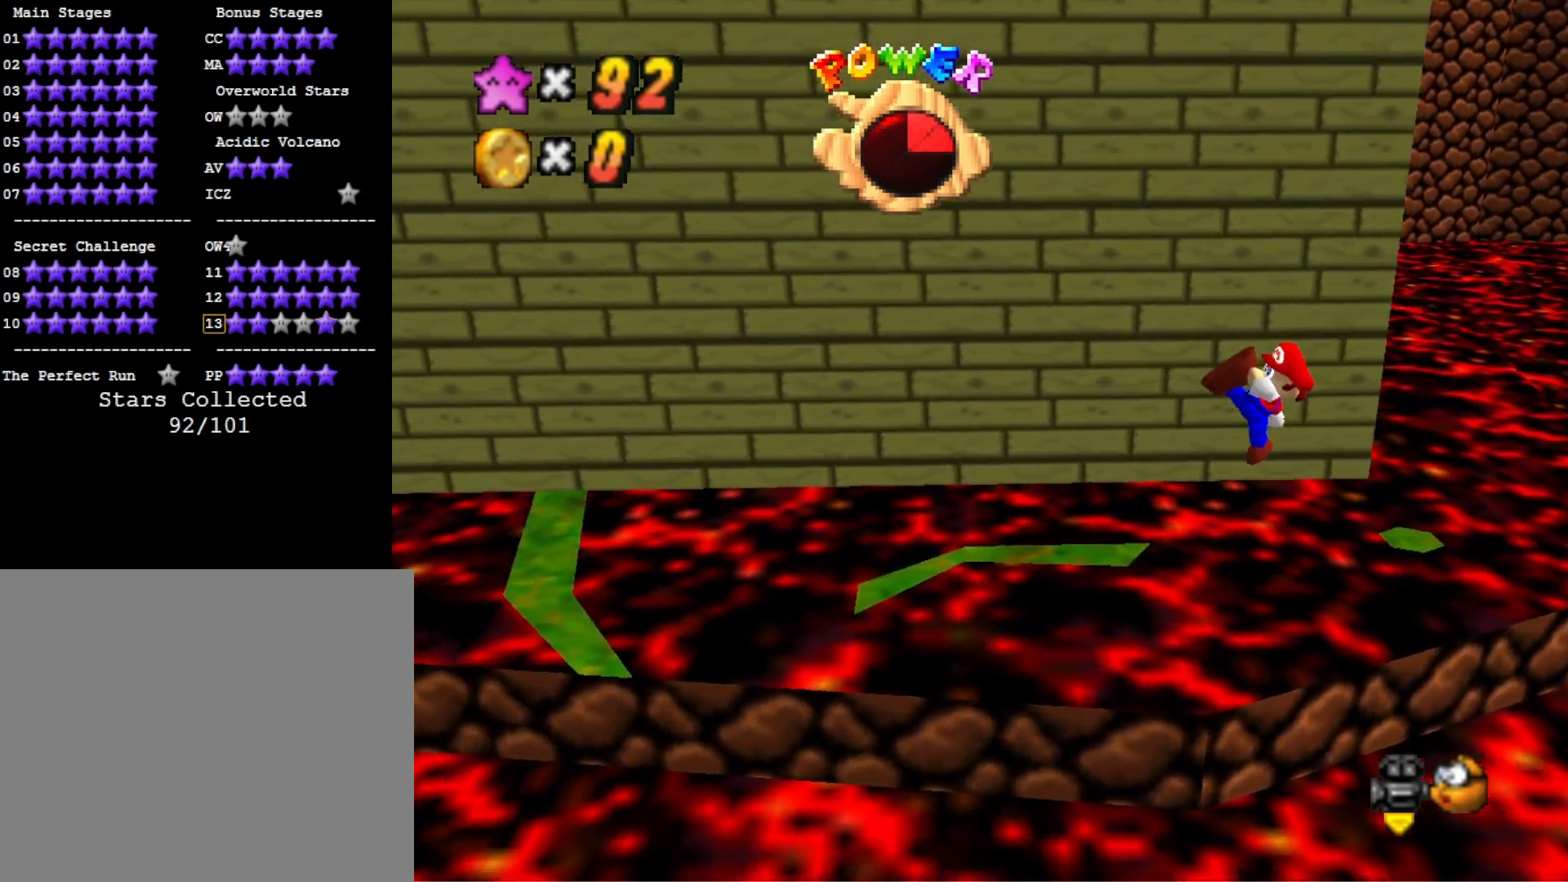
{"buttons": ["CROSS"], "left_stick": "right", "right_stick": "center", "events": [[200, "left_stick", "right"], [267, "SQUARE", "up"], [333, "CROSS", "up"], [500, "CROSS", "down"]]}
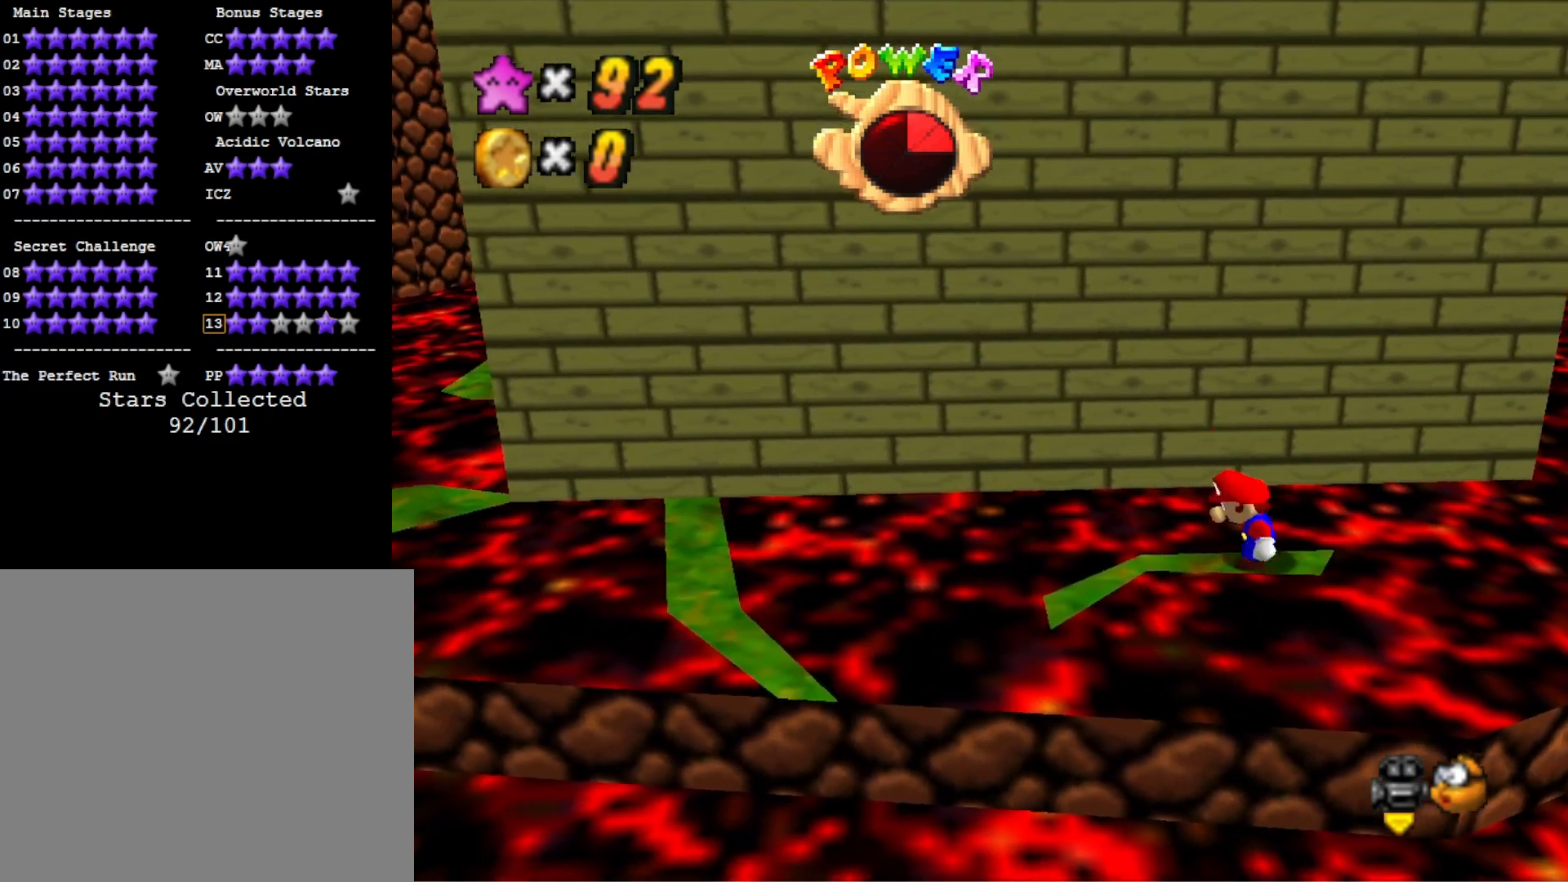
{"buttons": [], "left_stick": "center", "right_stick": "center", "events": [[67, "left_stick", "center"], [133, "CROSS", "up"], [300, "left_stick", "down-right"], [400, "left_stick", "center"]]}
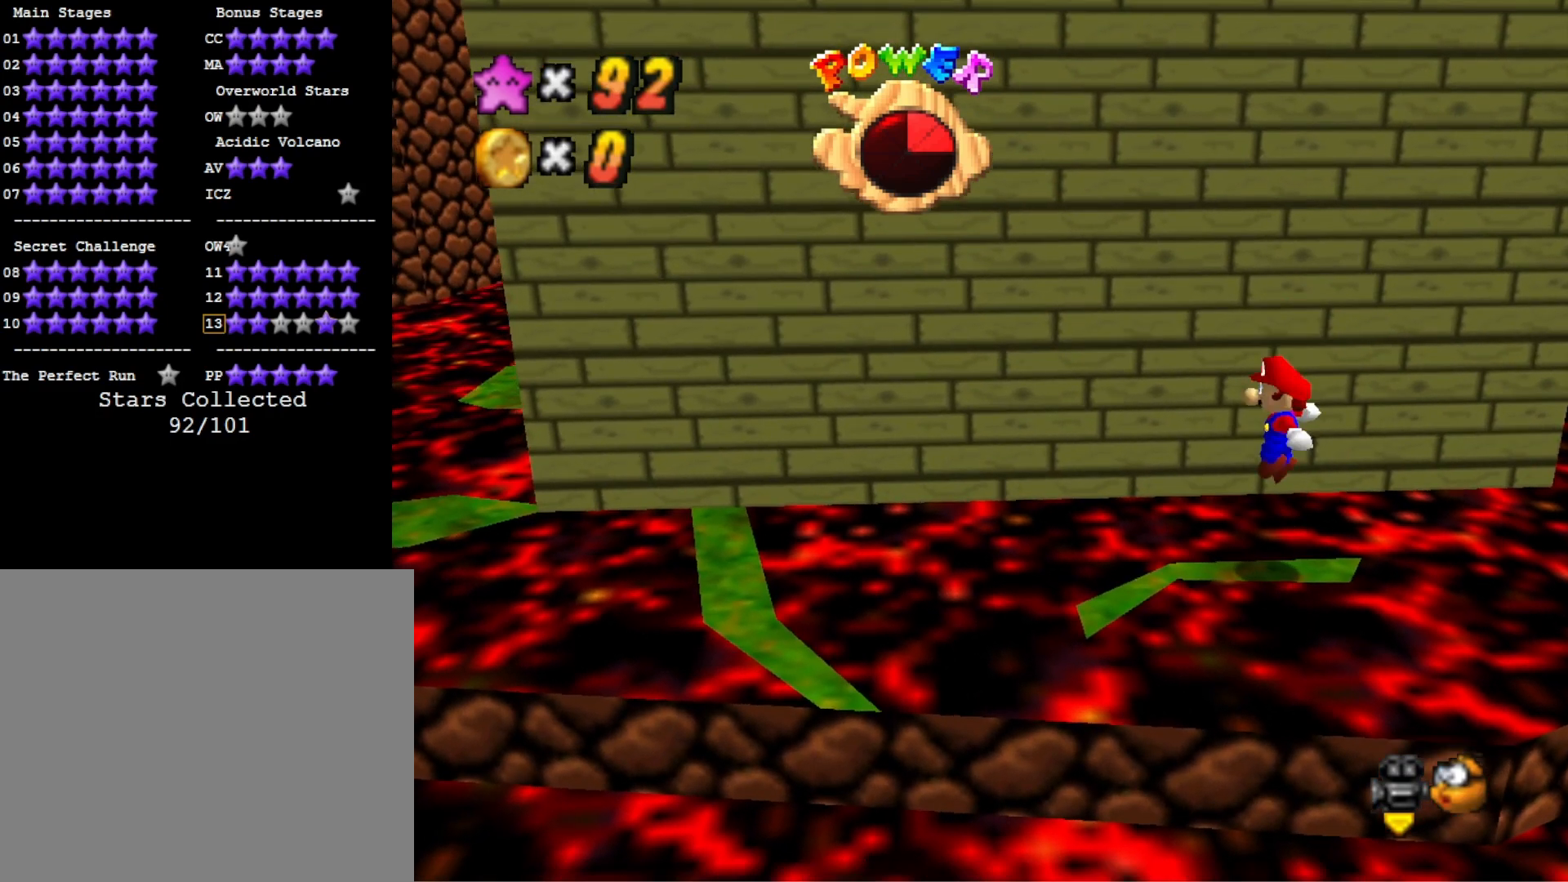
{"buttons": [], "left_stick": "center", "right_stick": "center", "events": [[233, "DPAD_DOWN", "down"], [300, "DPAD_DOWN", "up"]]}
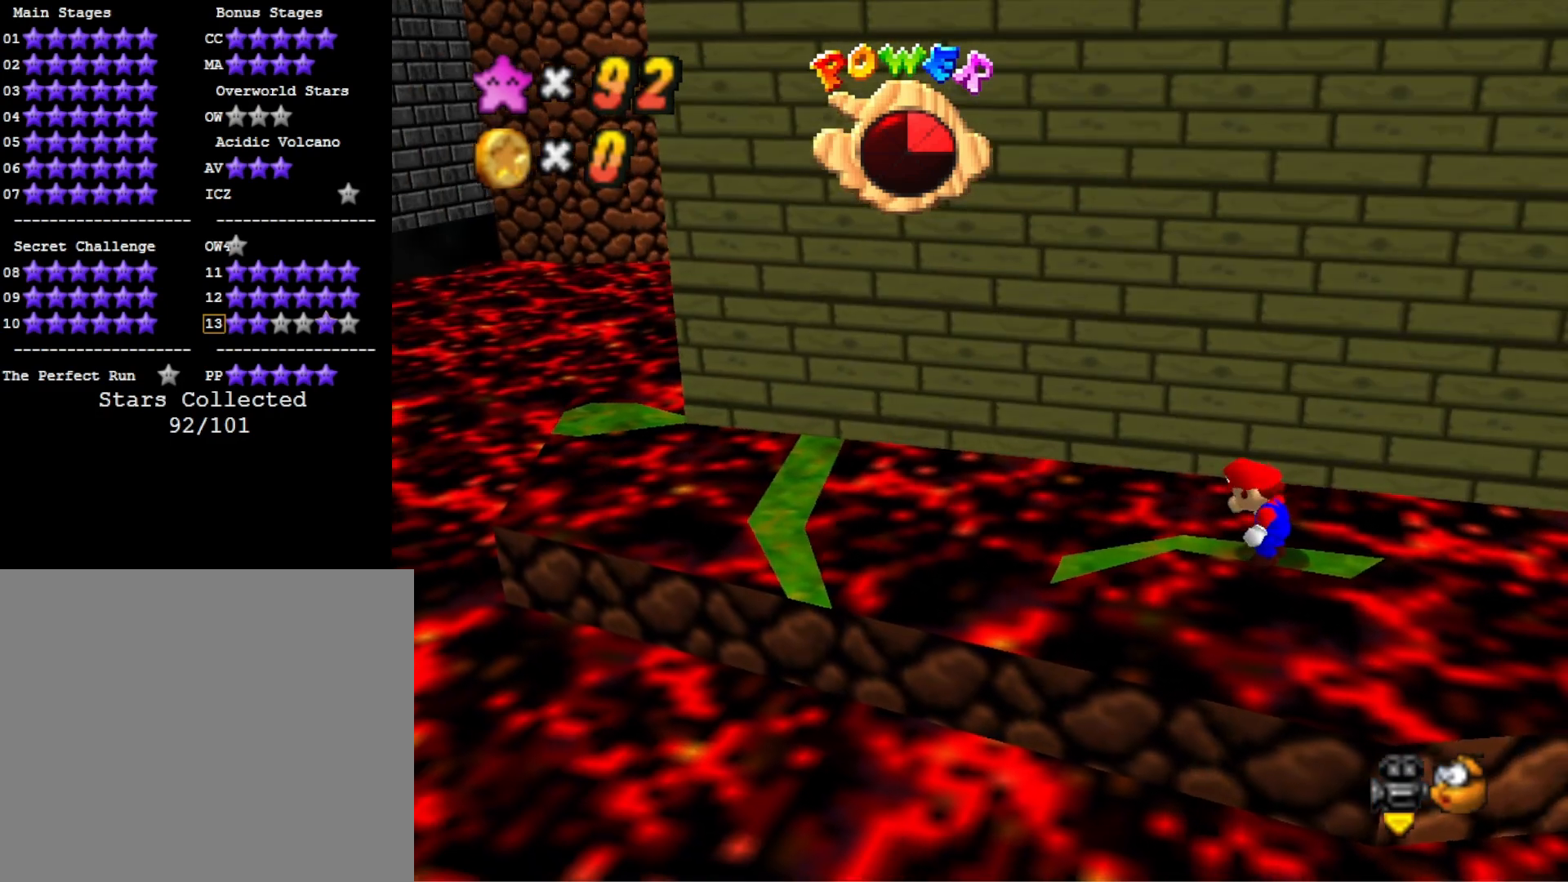
{"buttons": [], "left_stick": "center", "right_stick": "center", "events": []}
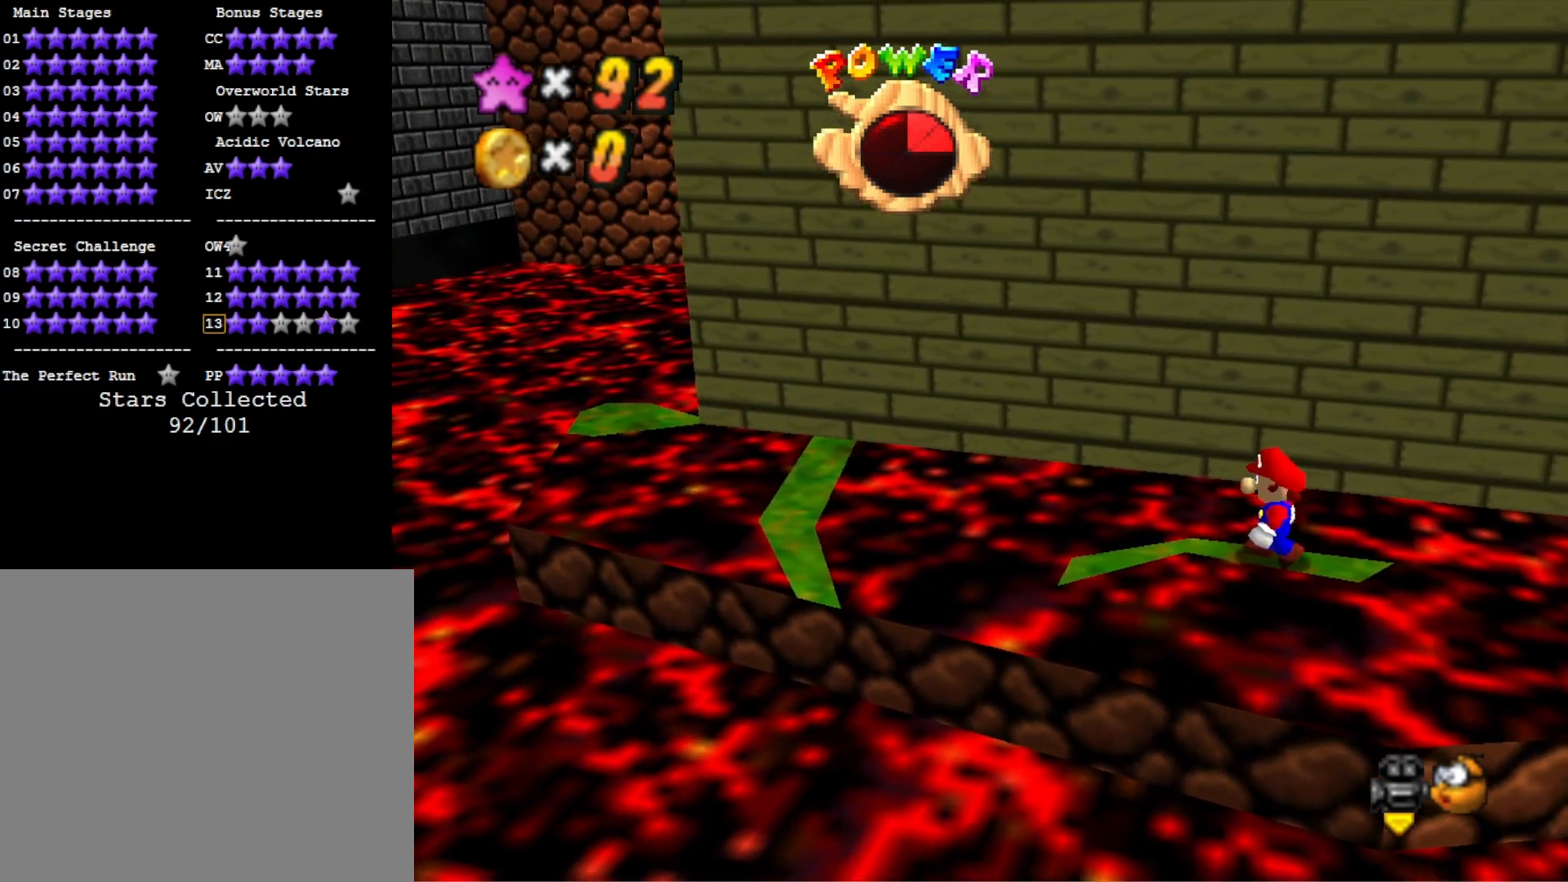
{"buttons": [], "left_stick": "left", "right_stick": "center", "events": [[67, "CROSS", "down"], [167, "CROSS", "up"], [200, "left_stick", "left"]]}
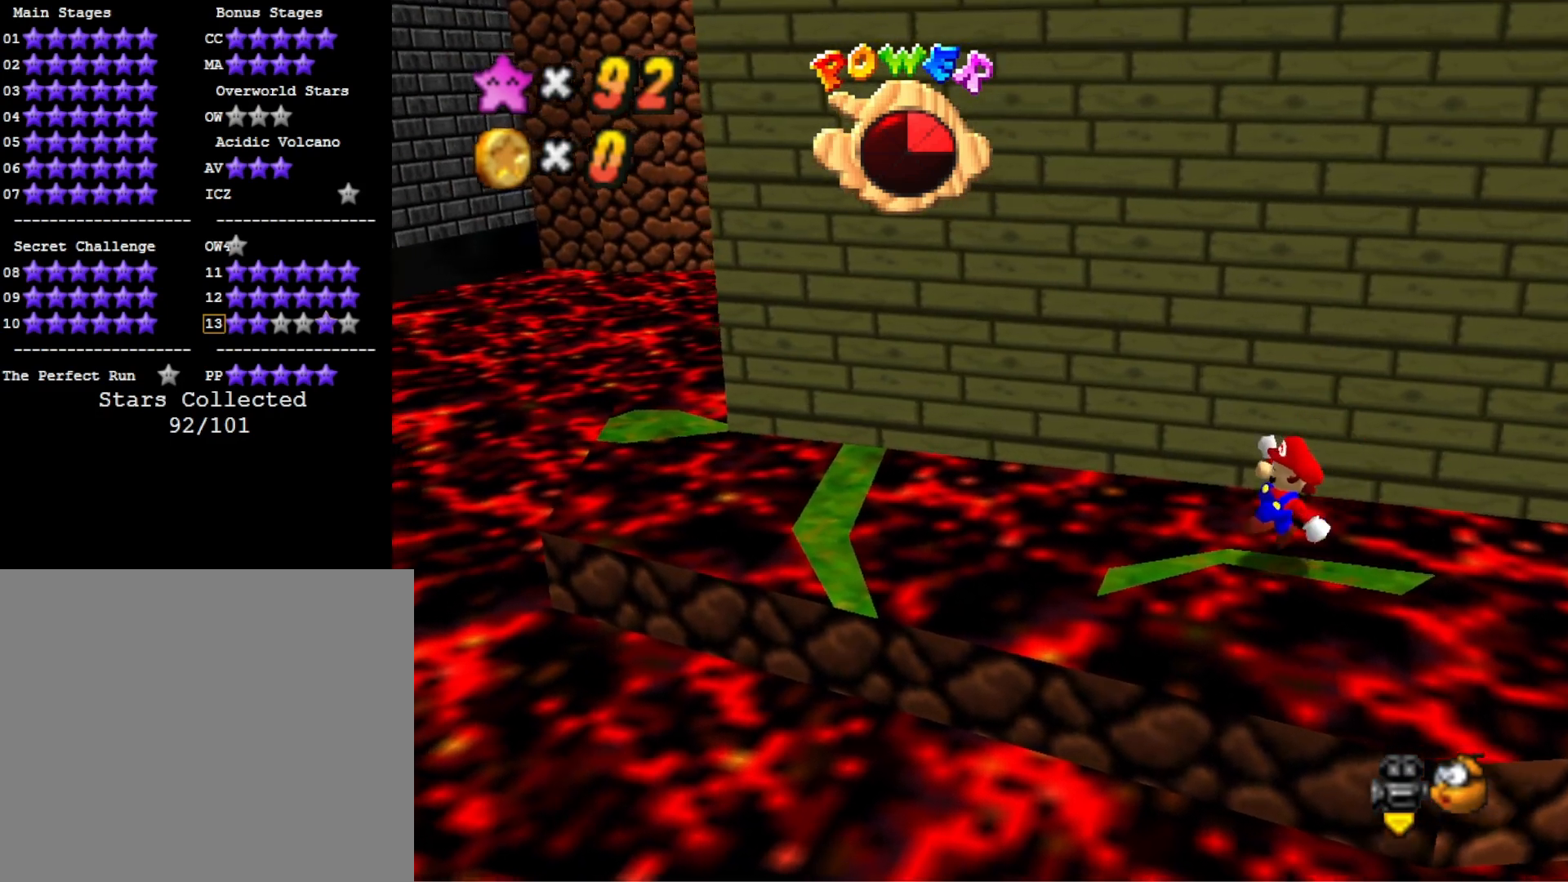
{"buttons": ["CROSS"], "left_stick": "left", "right_stick": "center", "events": [[100, "CROSS", "down"]]}
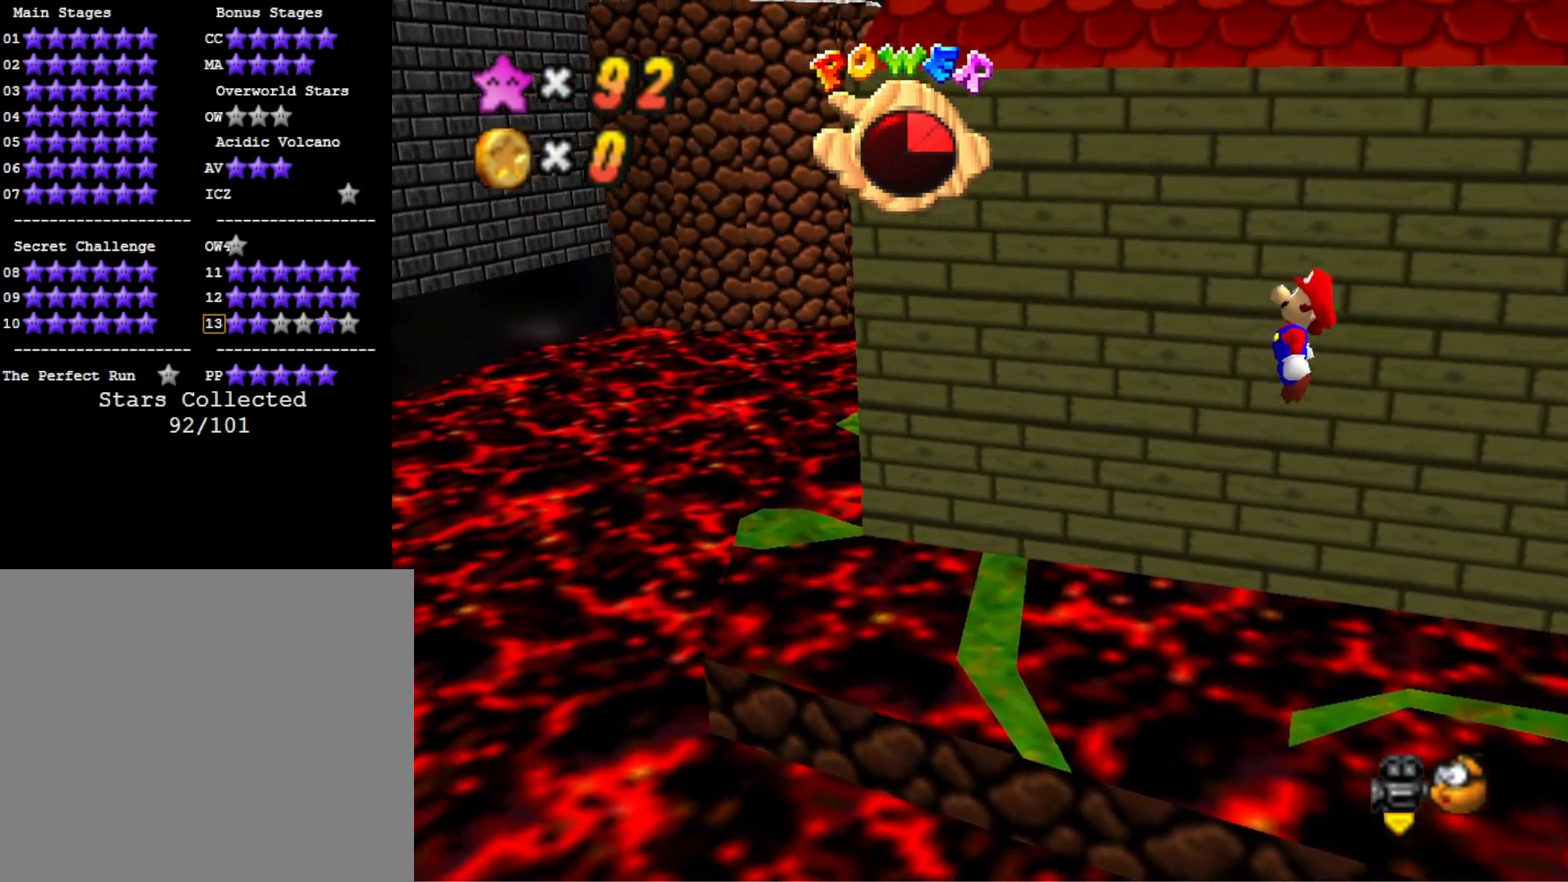
{"buttons": ["CROSS", "SQUARE"], "left_stick": "right", "right_stick": "center", "events": [[200, "left_stick", "right"], [467, "SQUARE", "down"]]}
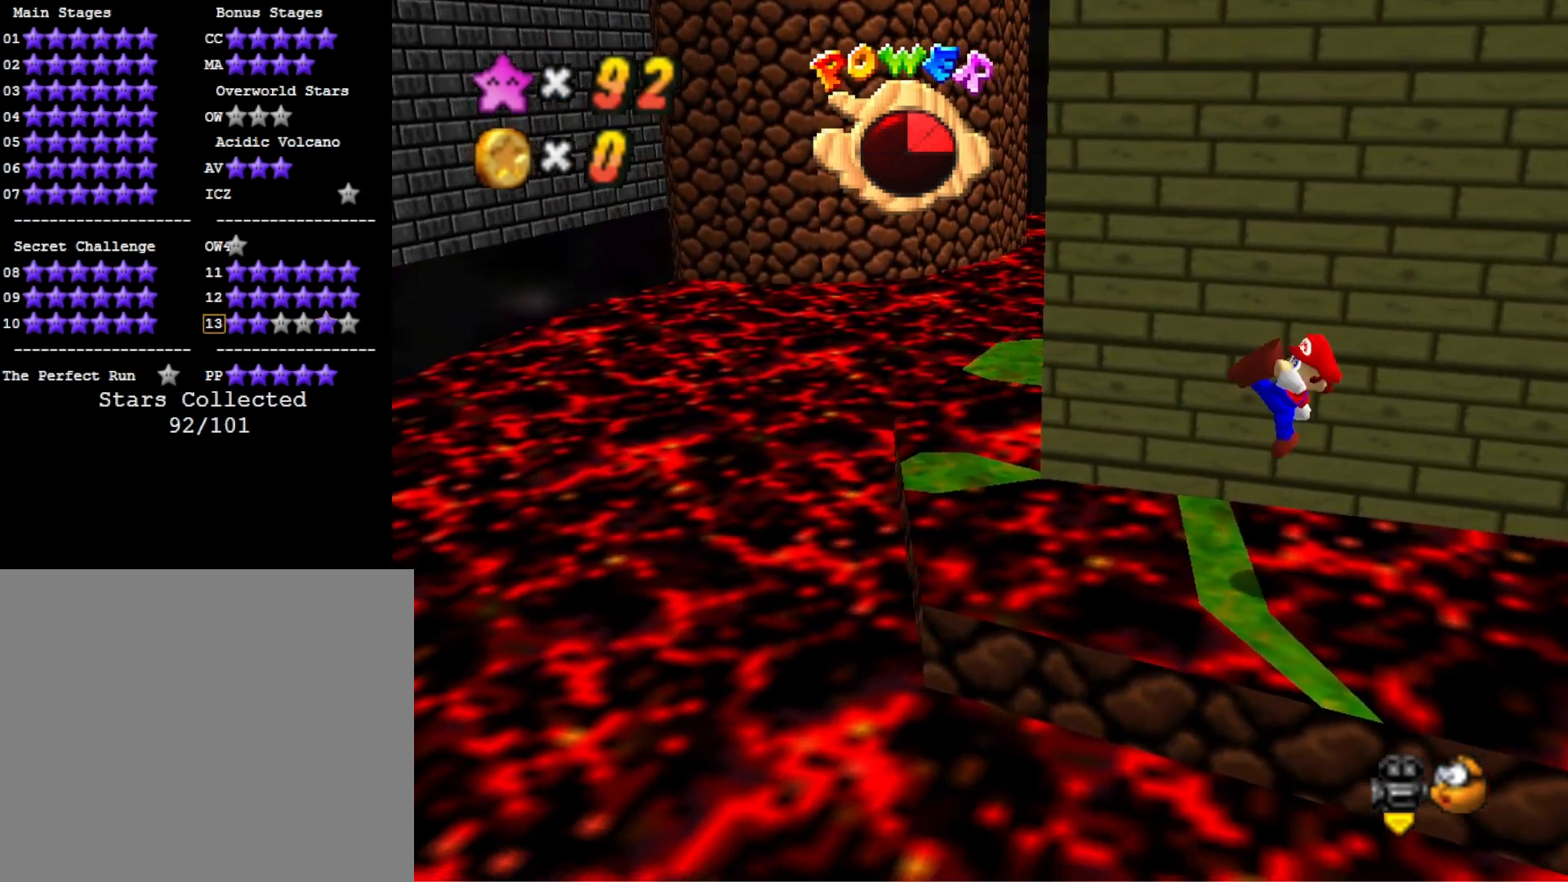
{"buttons": [], "left_stick": "center", "right_stick": "center", "events": [[67, "left_stick", "center"], [267, "SQUARE", "up"], [267, "left_stick", "right"], [300, "CROSS", "up"], [333, "left_stick", "center"]]}
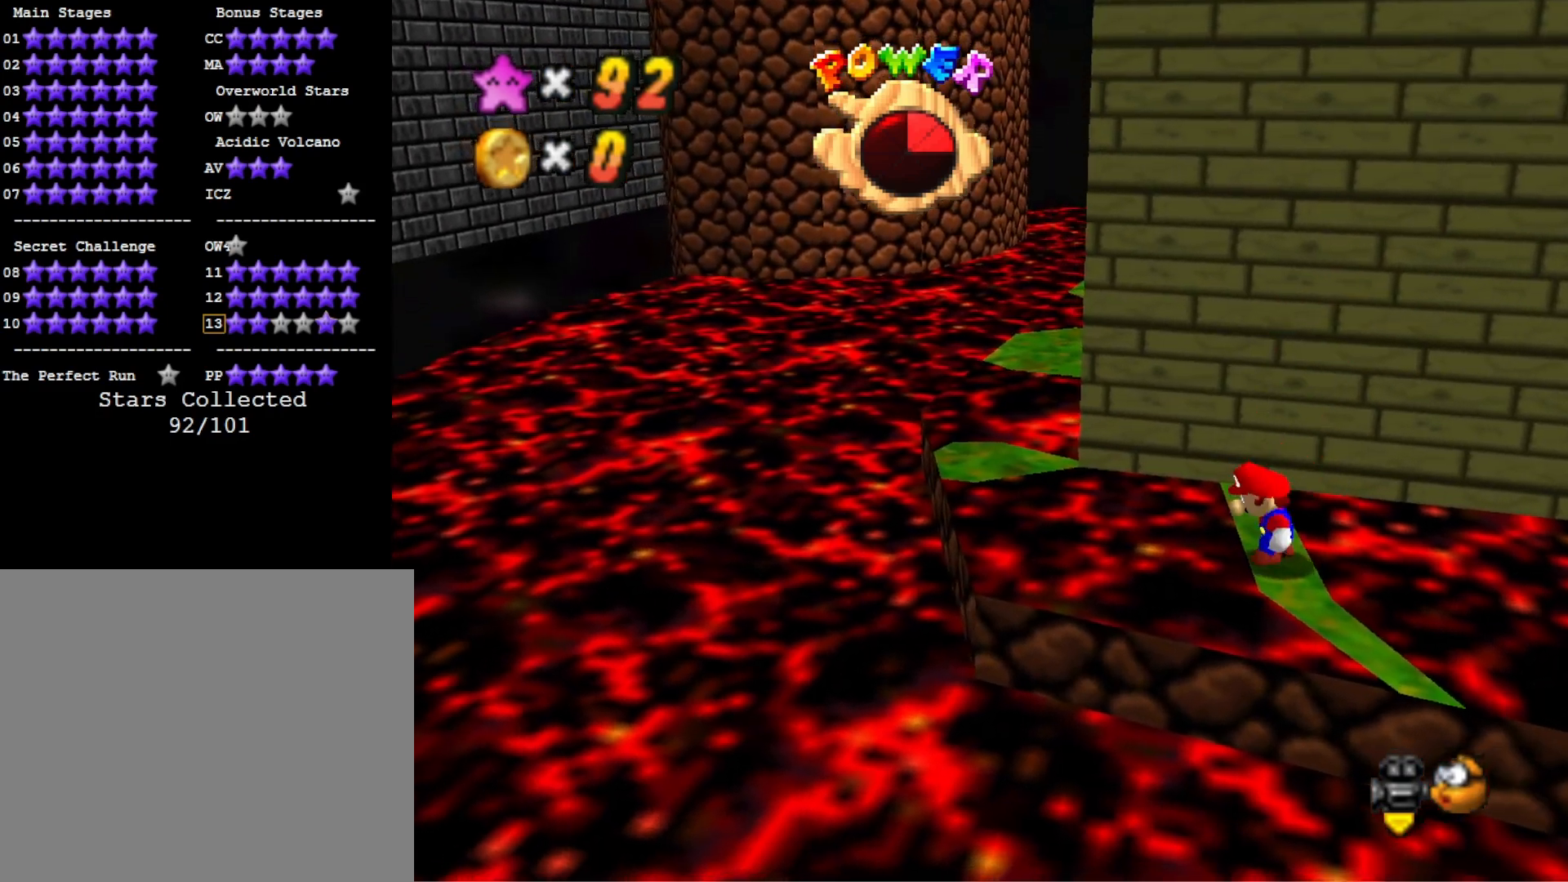
{"buttons": [], "left_stick": "center", "right_stick": "center", "events": [[67, "right_stick", "right"], [200, "right_stick", "center"]]}
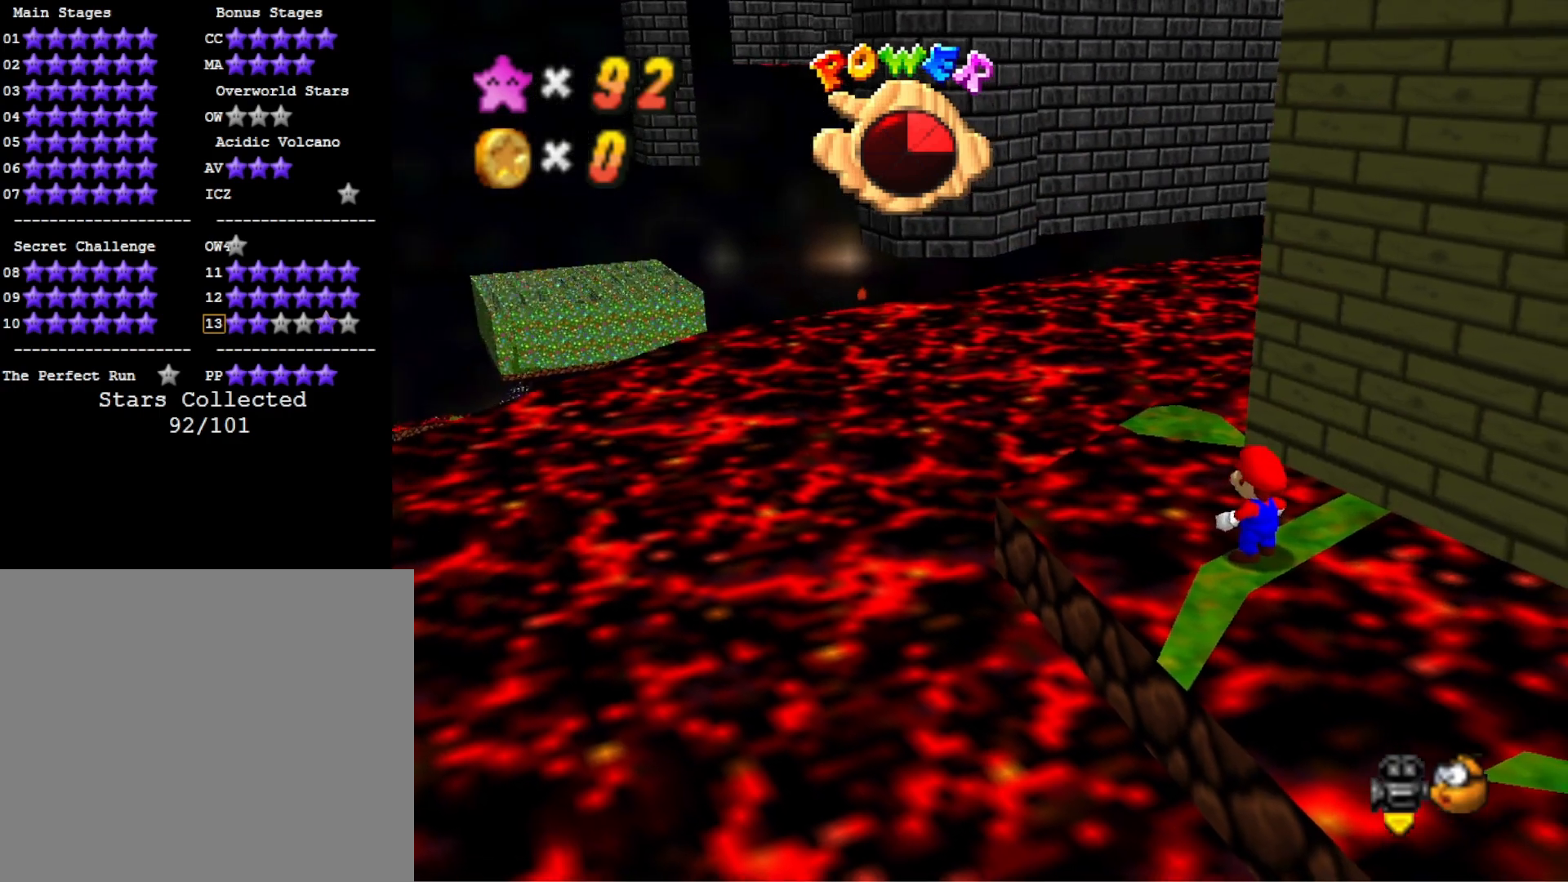
{"buttons": [], "left_stick": "center", "right_stick": "center", "events": [[433, "CROSS", "down"], [500, "CROSS", "up"]]}
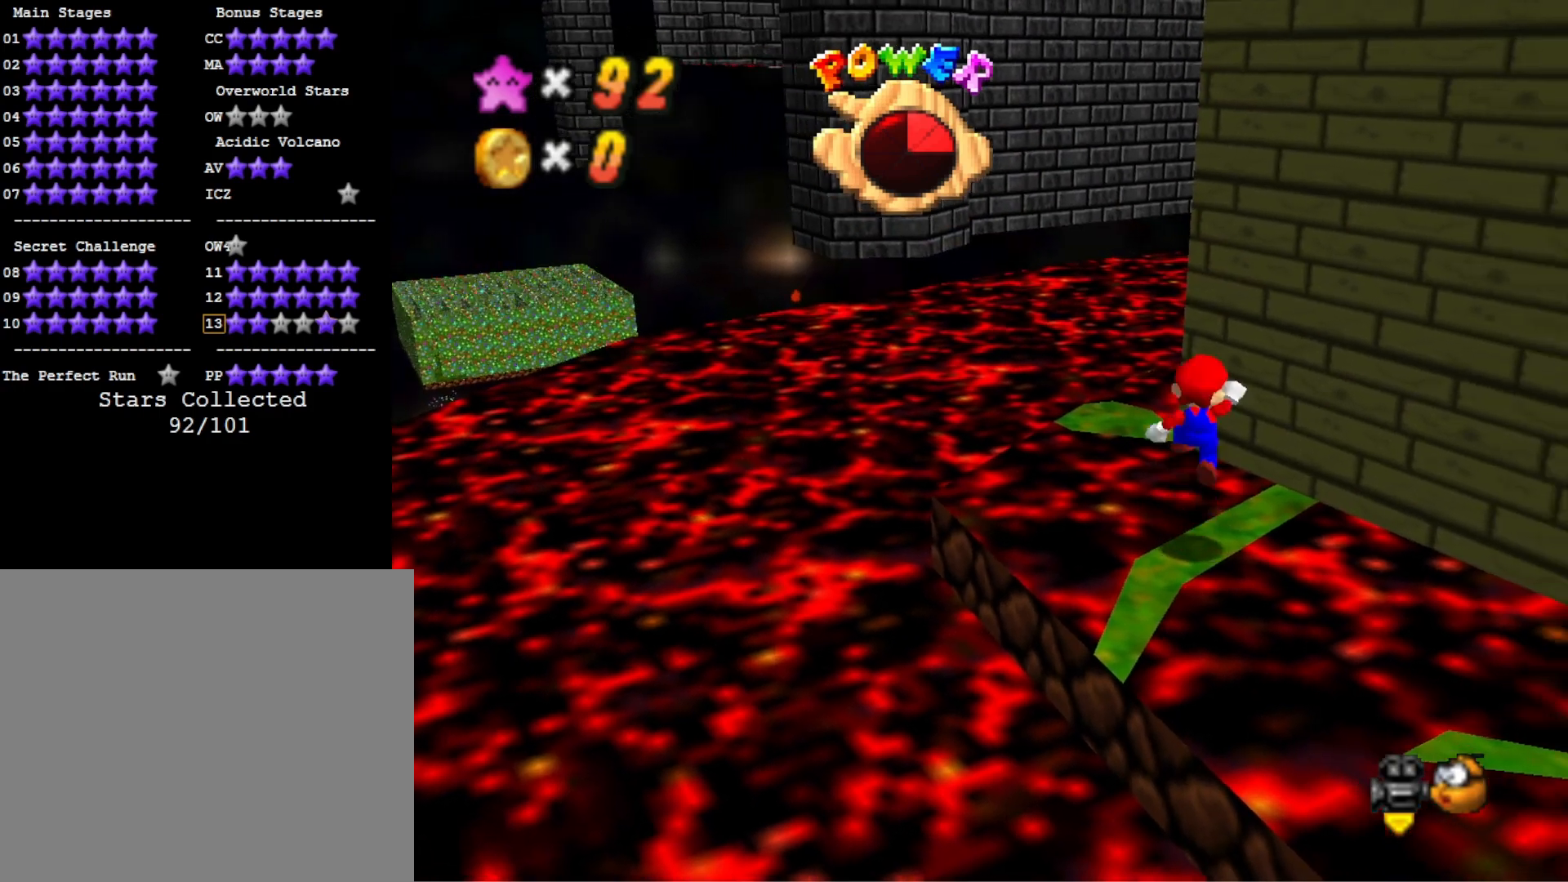
{"buttons": ["CROSS"], "left_stick": "up", "right_stick": "center", "events": [[467, "CROSS", "down"], [500, "left_stick", "up"]]}
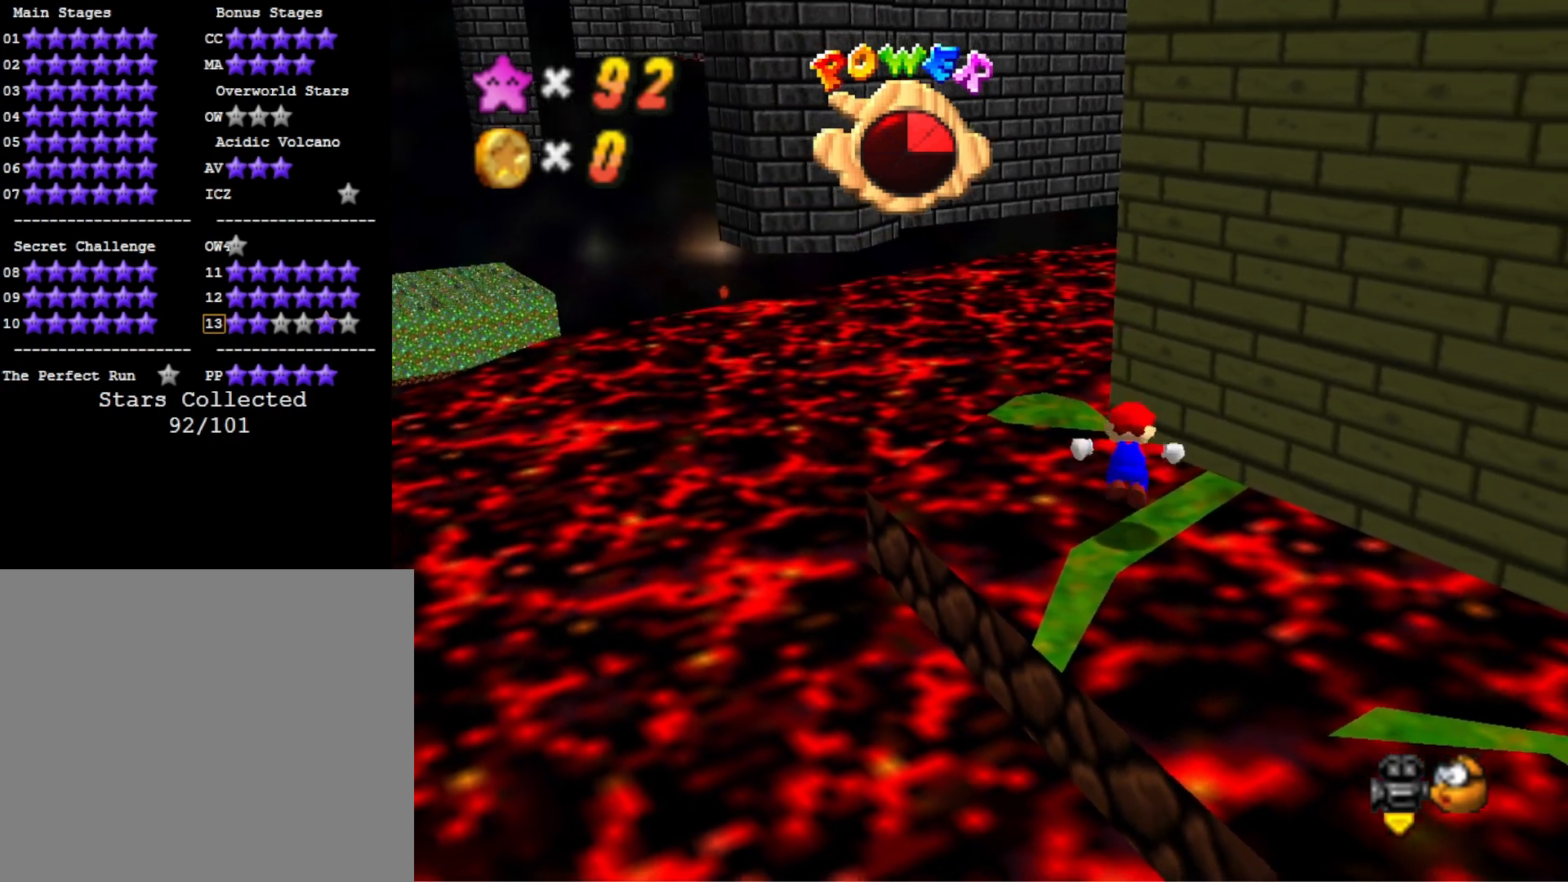
{"buttons": ["CROSS"], "left_stick": "up-left", "right_stick": "center", "events": [[233, "left_stick", "up-left"]]}
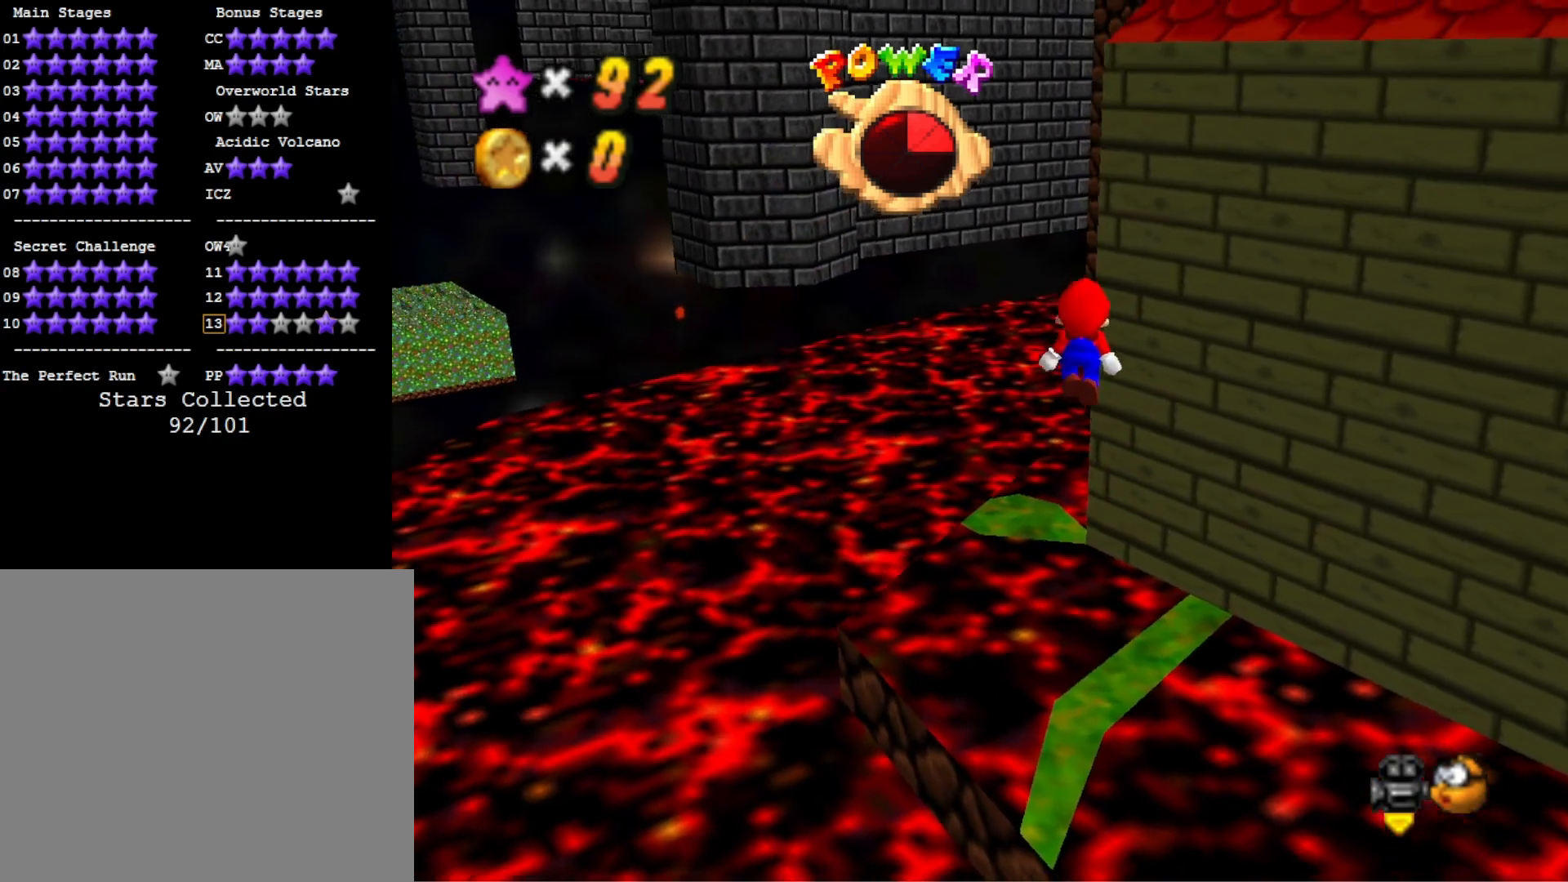
{"buttons": [], "left_stick": "center", "right_stick": "center", "events": [[67, "left_stick", "left"], [267, "SQUARE", "down"], [267, "left_stick", "up-left"], [467, "CROSS", "up"], [467, "SQUARE", "up"], [467, "left_stick", "center"]]}
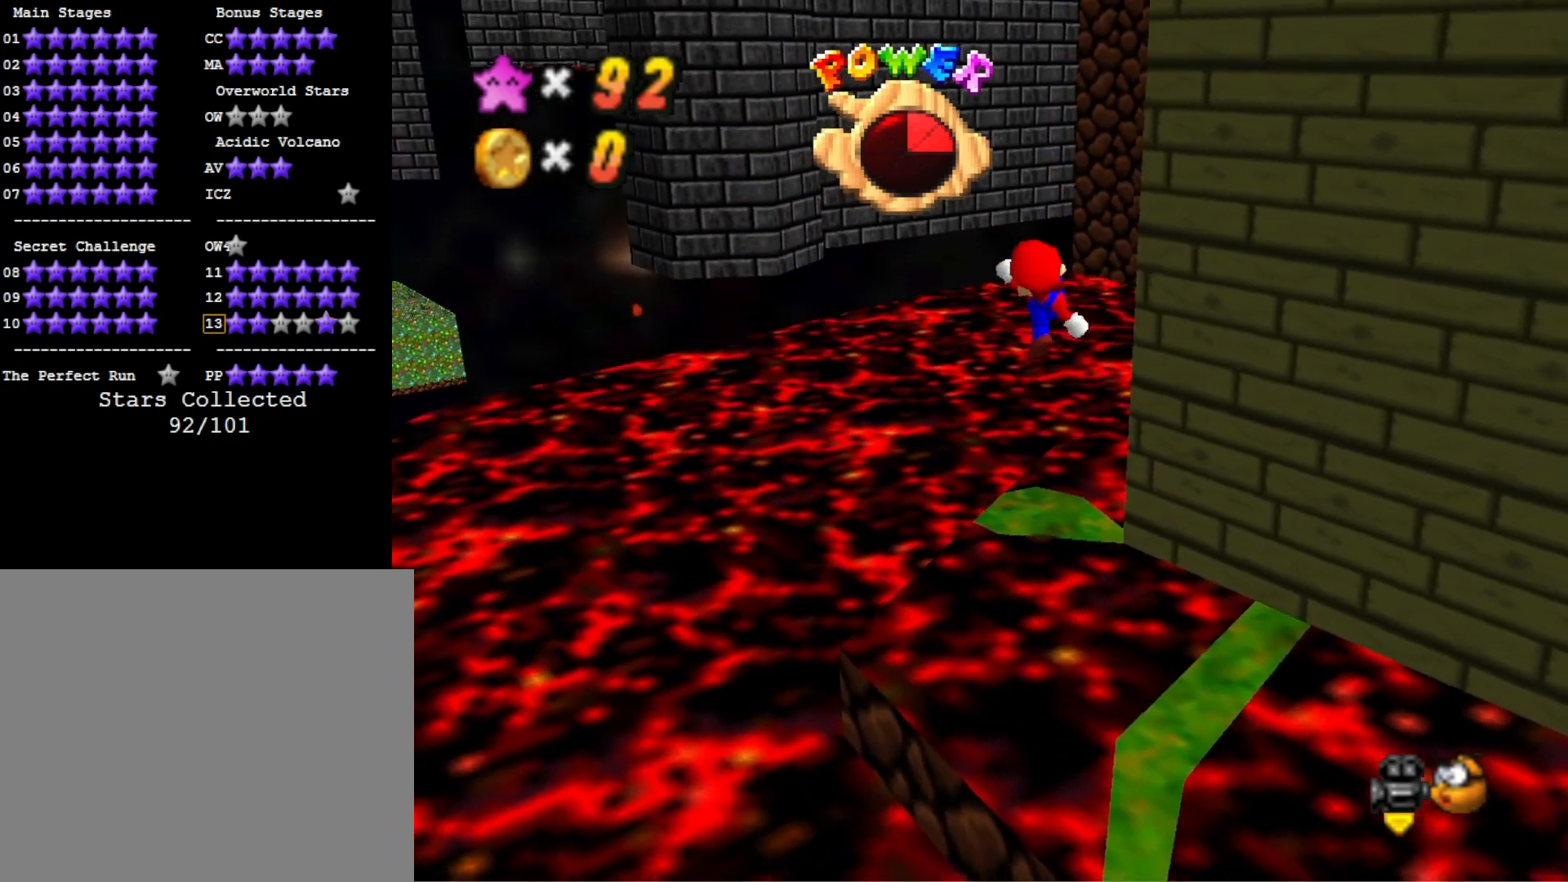
{"buttons": [], "left_stick": "down", "right_stick": "center", "events": [[33, "left_stick", "down"], [100, "right_stick", "down-left"], [200, "left_stick", "center"], [233, "right_stick", "center"], [367, "CROSS", "down"], [367, "left_stick", "down"], [467, "CROSS", "up"]]}
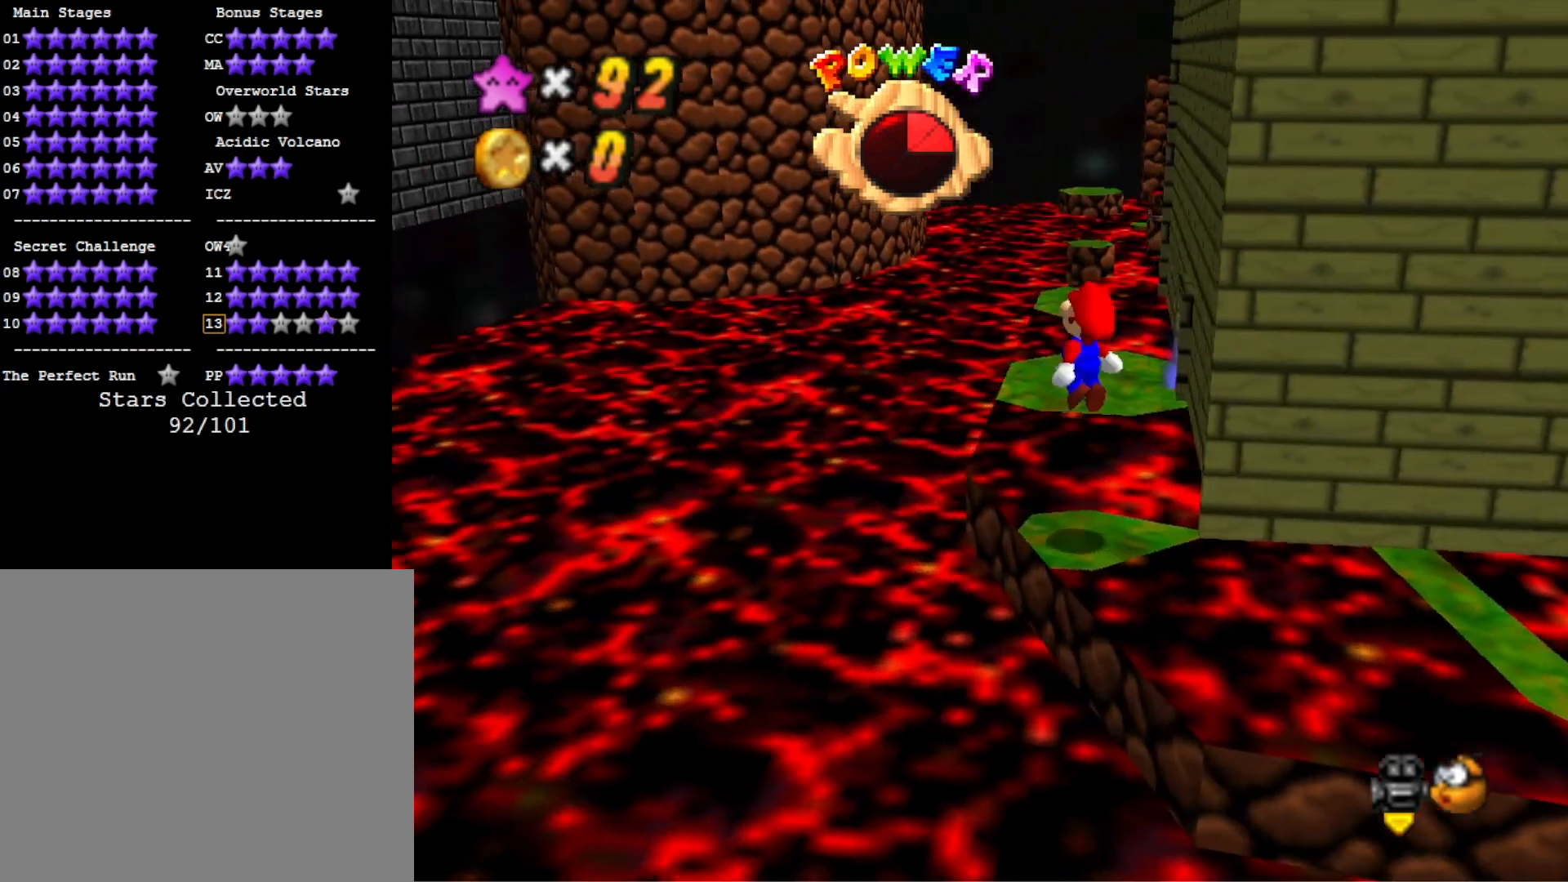
{"buttons": [], "left_stick": "center", "right_stick": "center", "events": [[133, "left_stick", "center"]]}
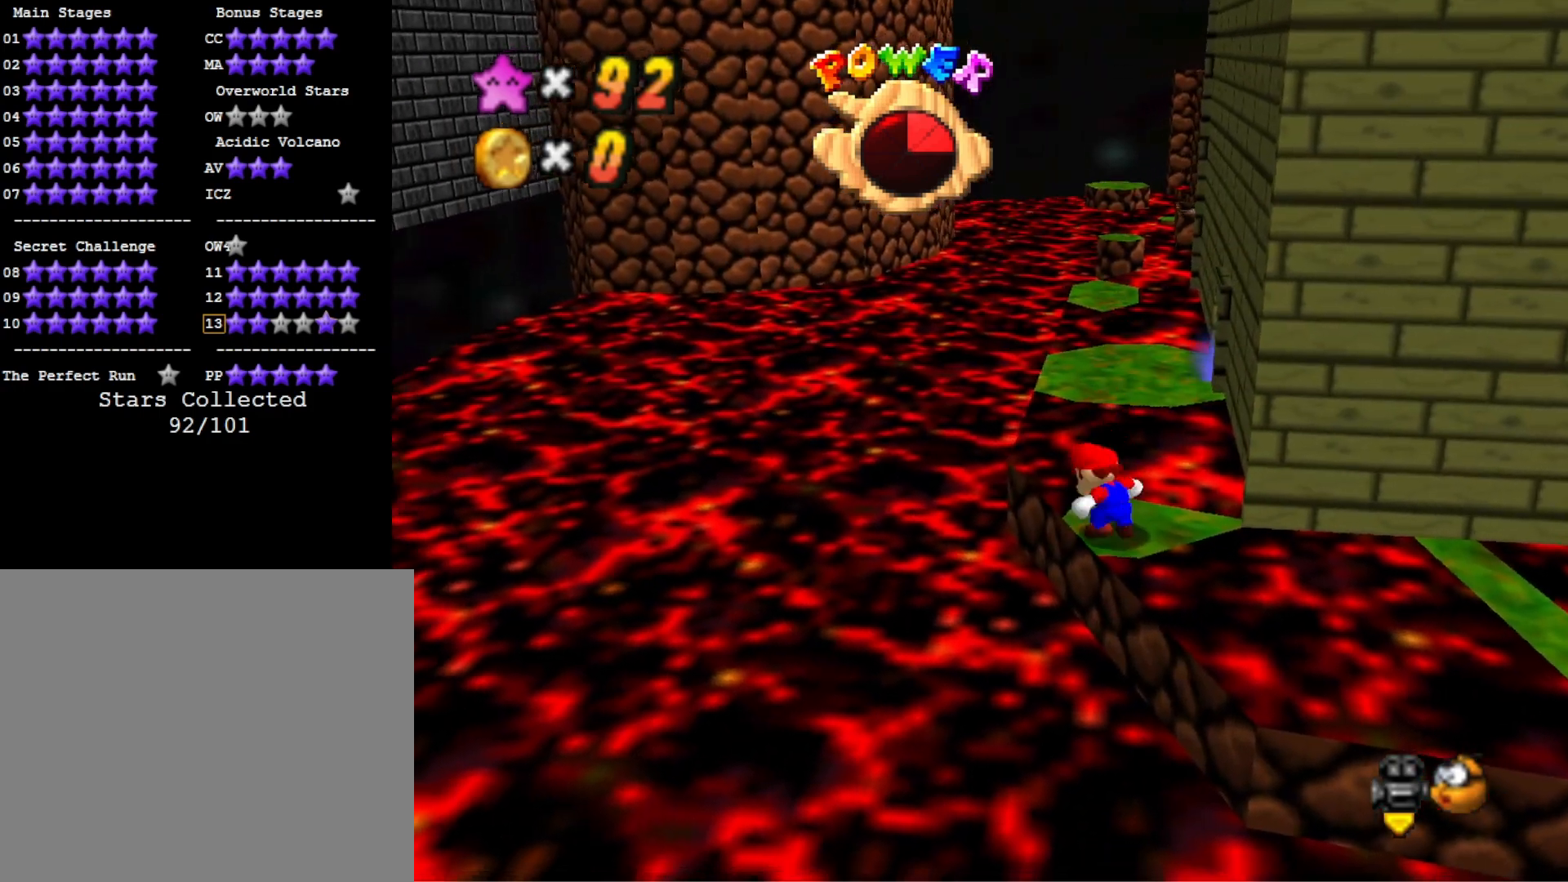
{"buttons": ["CROSS"], "left_stick": "up", "right_stick": "center", "events": [[33, "left_stick", "up"], [300, "CROSS", "down"]]}
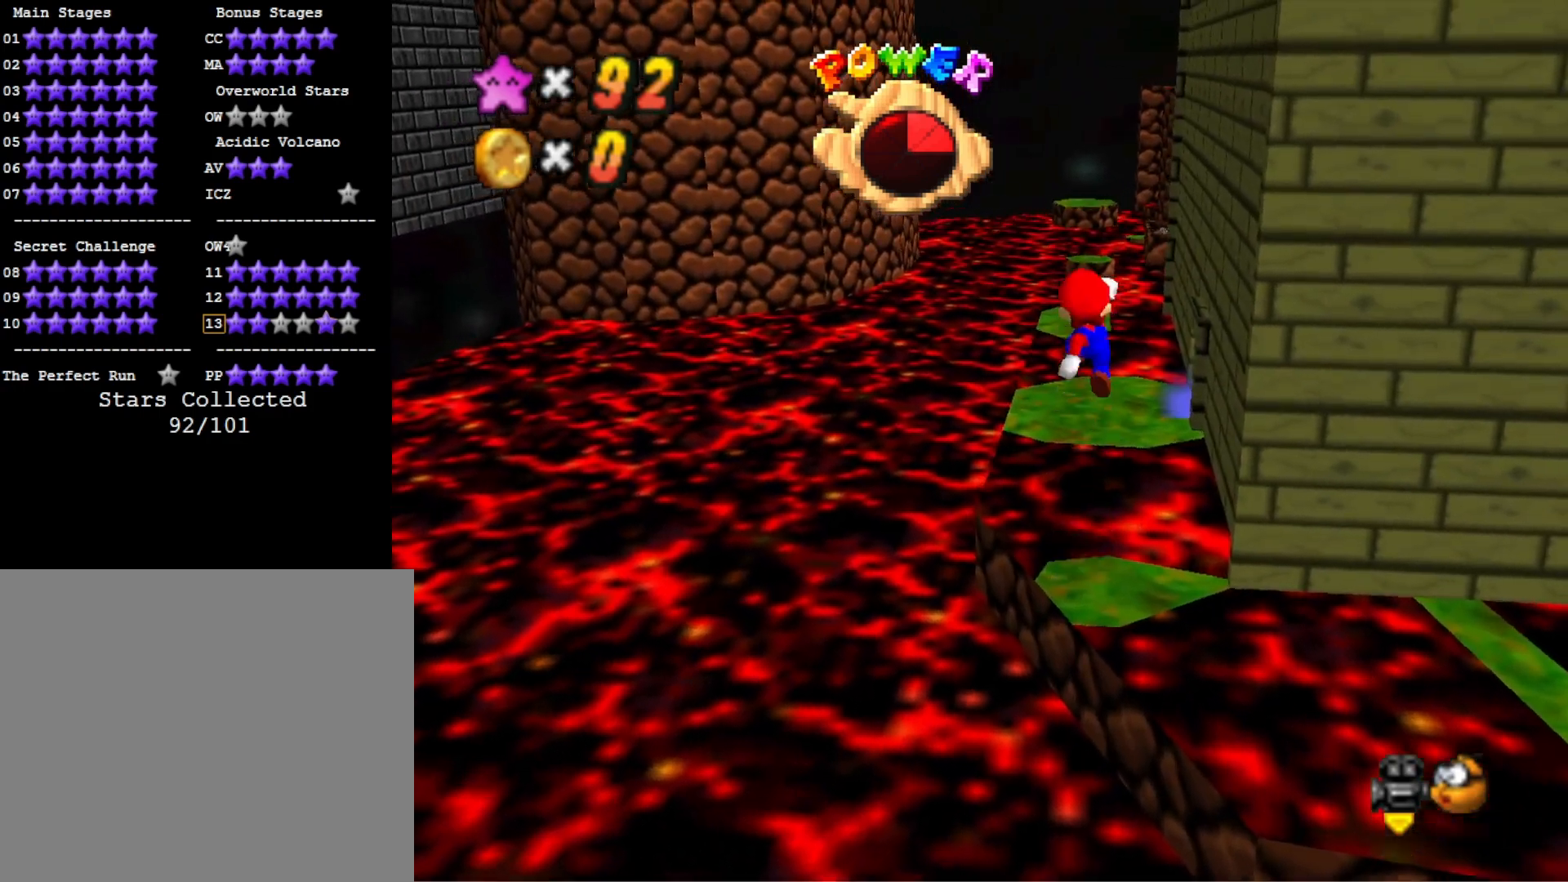
{"buttons": [], "left_stick": "up-left", "right_stick": "center", "events": [[100, "left_stick", "down"], [267, "SQUARE", "down"], [267, "left_stick", "up"], [367, "CROSS", "up"], [367, "SQUARE", "up"], [467, "left_stick", "up-left"]]}
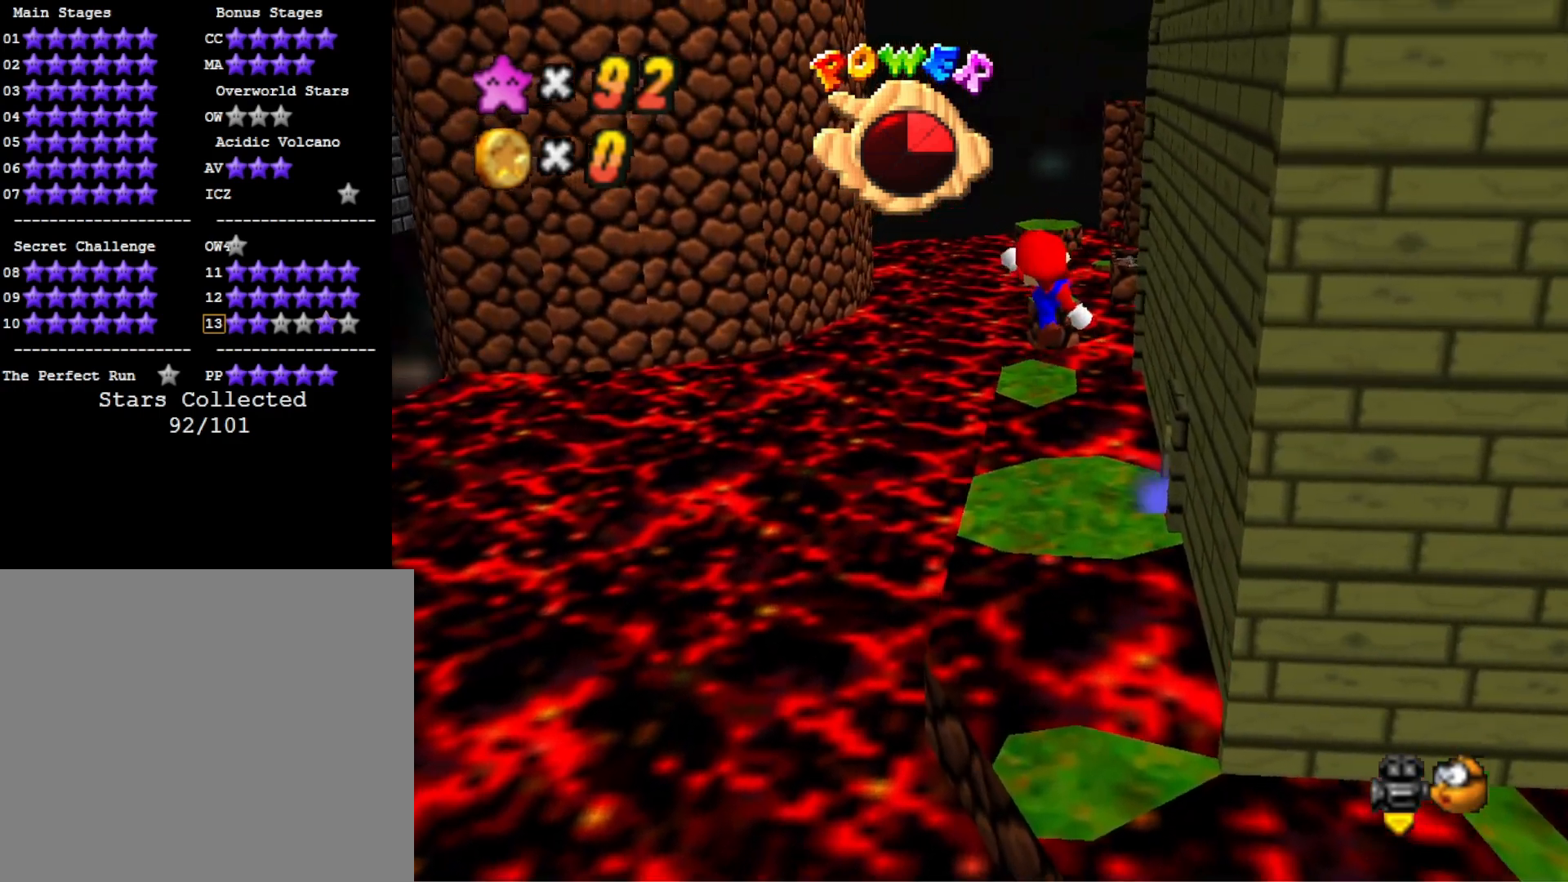
{"buttons": ["CROSS"], "left_stick": "up", "right_stick": "center", "events": [[167, "left_stick", "up"], [433, "CROSS", "down"]]}
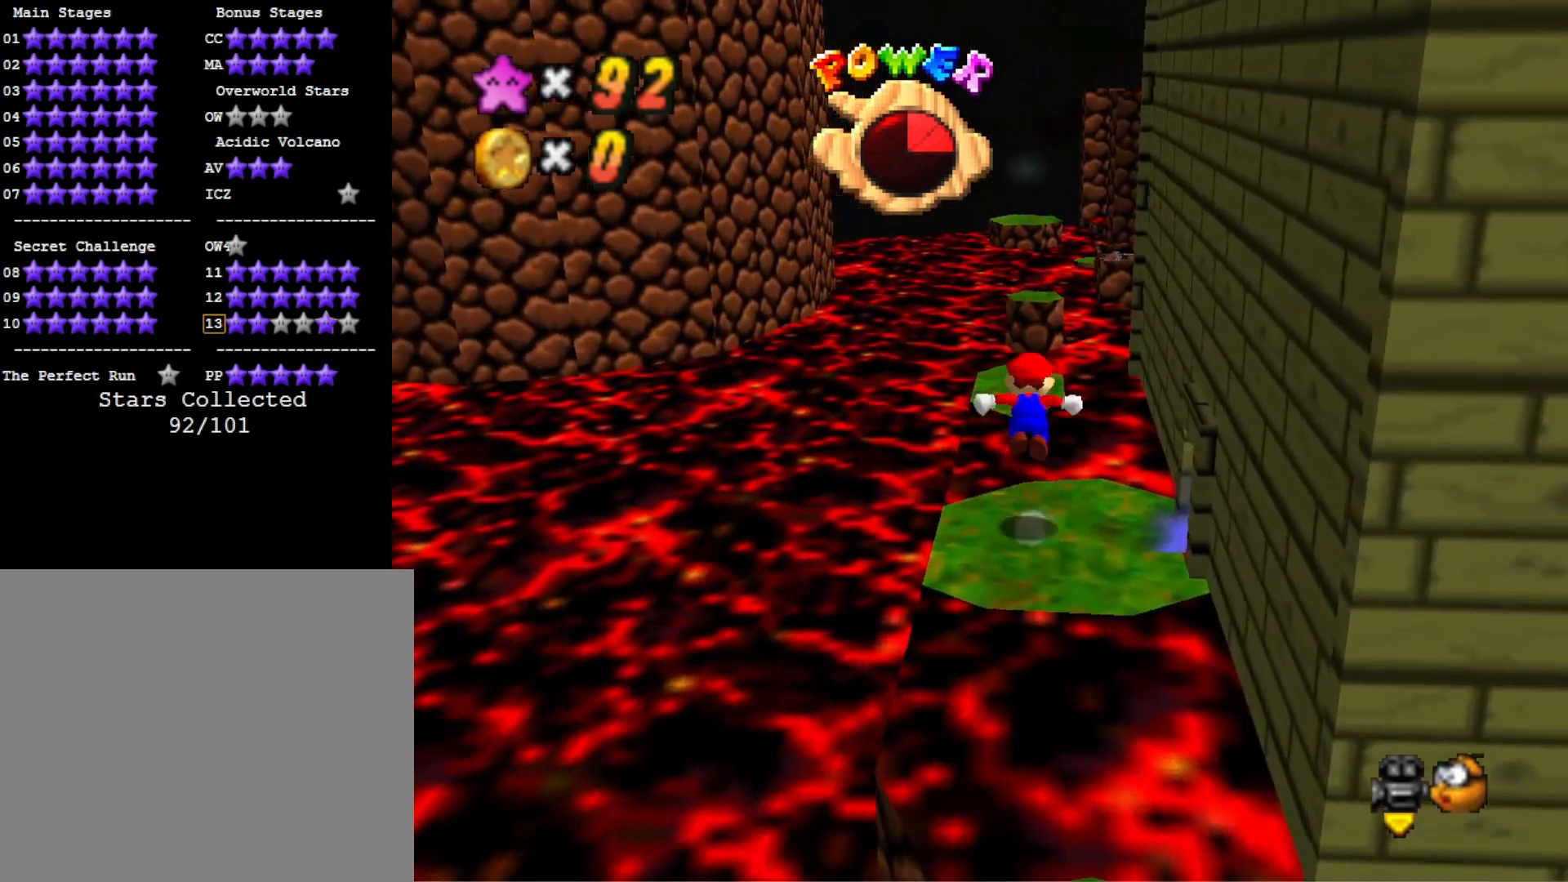
{"buttons": ["CROSS", "SQUARE"], "left_stick": "center", "right_stick": "center", "events": [[100, "CROSS", "up"], [200, "left_stick", "down-left"], [367, "left_stick", "center"], [433, "CROSS", "down"], [467, "SQUARE", "down"]]}
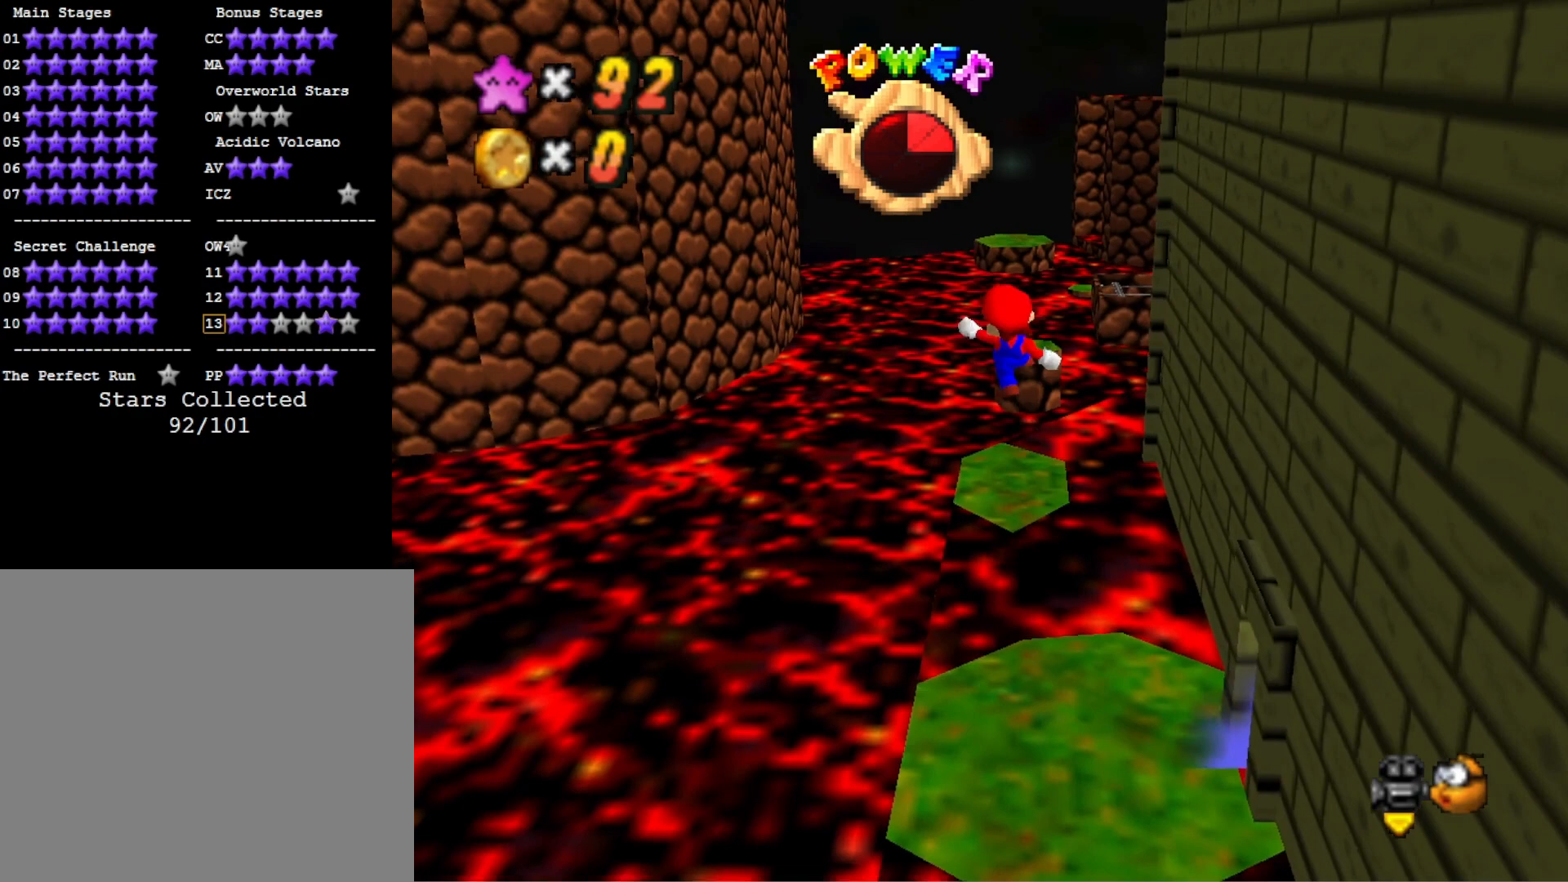
{"buttons": [], "left_stick": "up", "right_stick": "center", "events": [[133, "CROSS", "up"], [133, "SQUARE", "up"], [367, "left_stick", "up-left"], [500, "left_stick", "up"]]}
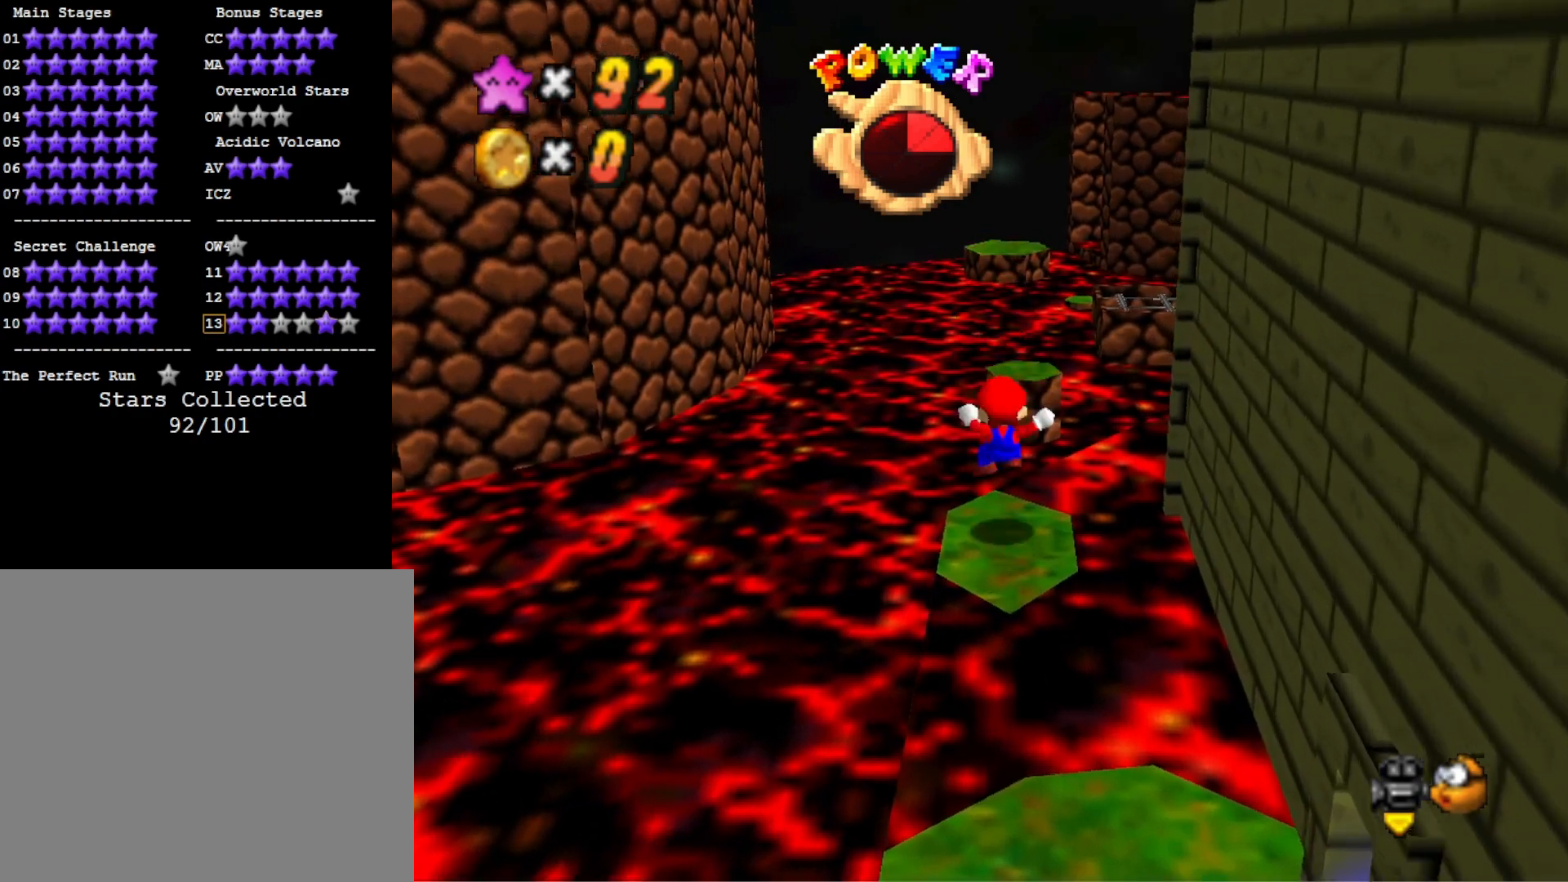
{"buttons": ["CROSS"], "left_stick": "up", "right_stick": "center", "events": [[100, "CROSS", "down"]]}
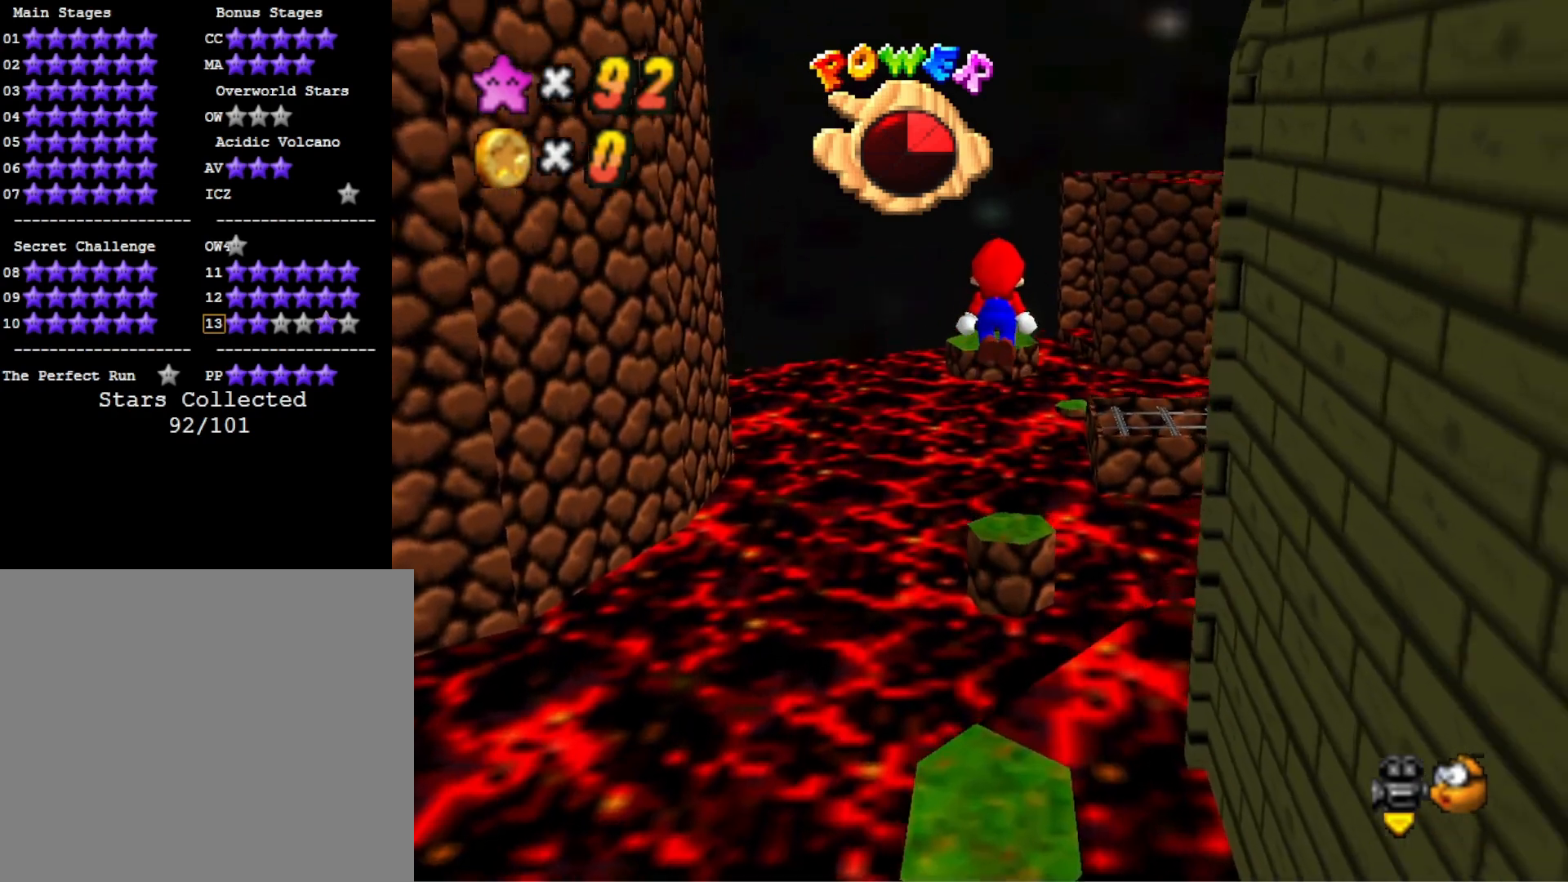
{"buttons": ["CROSS", "SQUARE"], "left_stick": "down", "right_stick": "center", "events": [[100, "left_stick", "down-right"], [233, "left_stick", "down"], [467, "SQUARE", "down"]]}
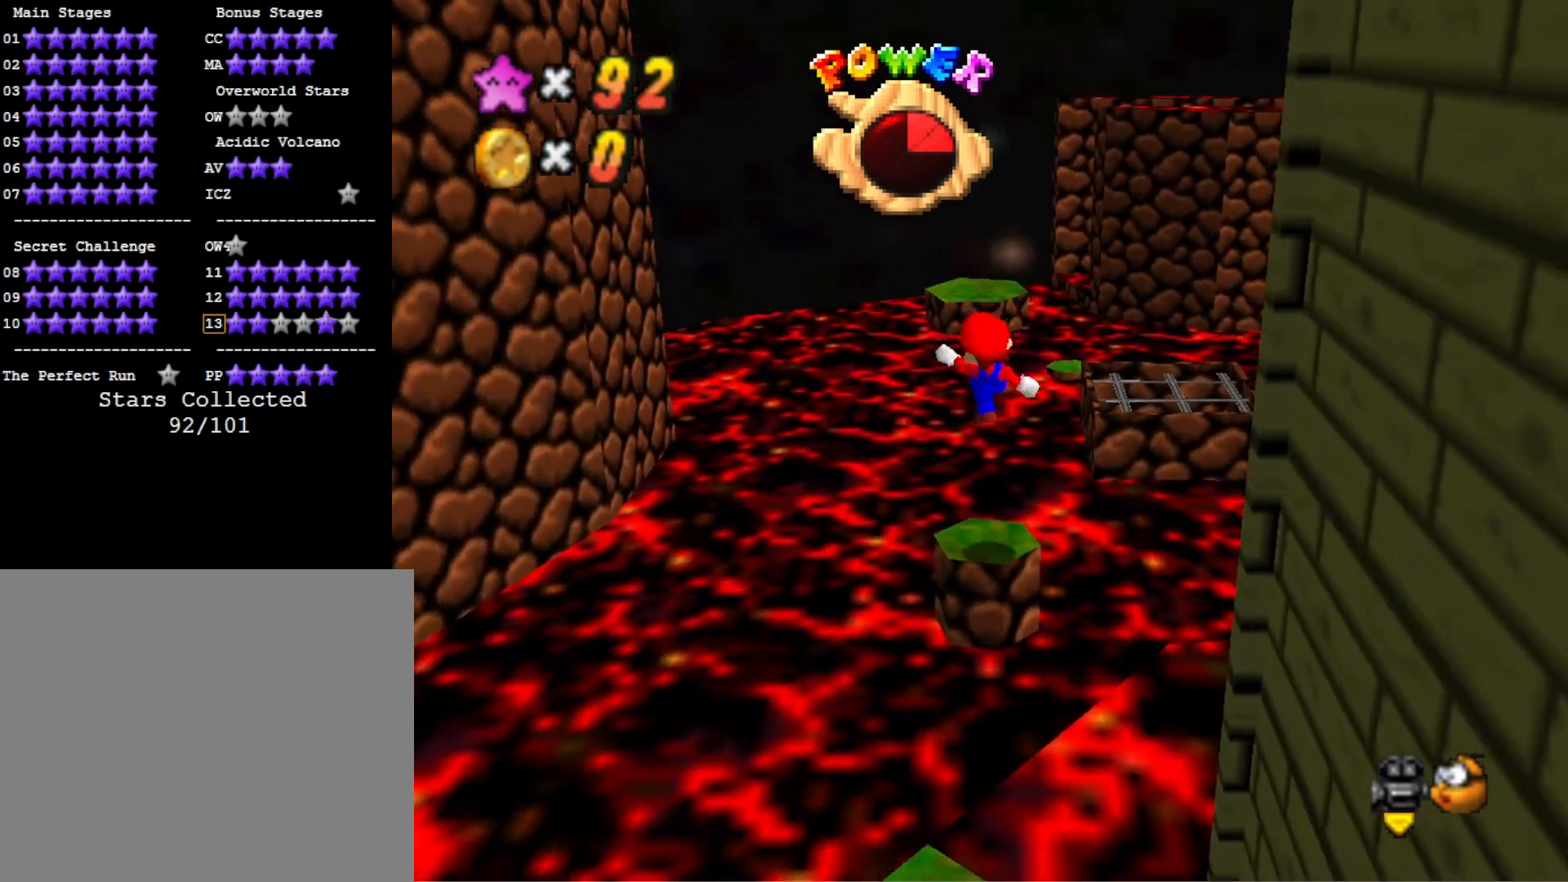
{"buttons": [], "left_stick": "center", "right_stick": "center", "events": [[200, "left_stick", "center"], [267, "SQUARE", "up"], [300, "CROSS", "up"], [367, "right_stick", "down-left"], [467, "right_stick", "center"]]}
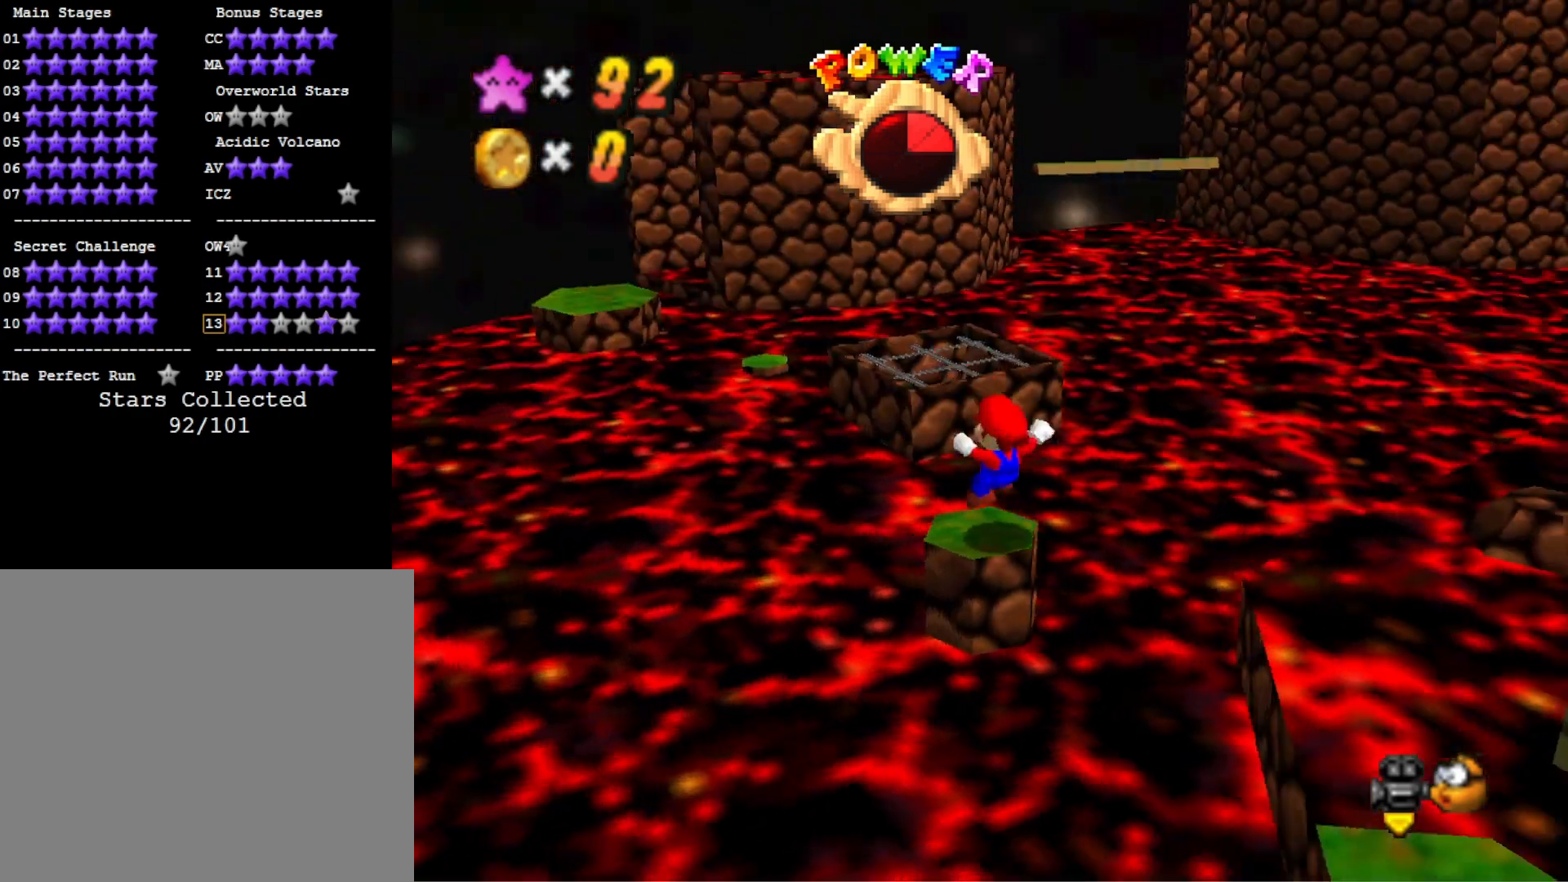
{"buttons": [], "left_stick": "center", "right_stick": "center", "events": [[67, "DPAD_DOWN", "down"], [100, "right_stick", "down-left"], [200, "DPAD_DOWN", "up"], [200, "right_stick", "center"], [300, "right_stick", "down-left"], [433, "right_stick", "center"]]}
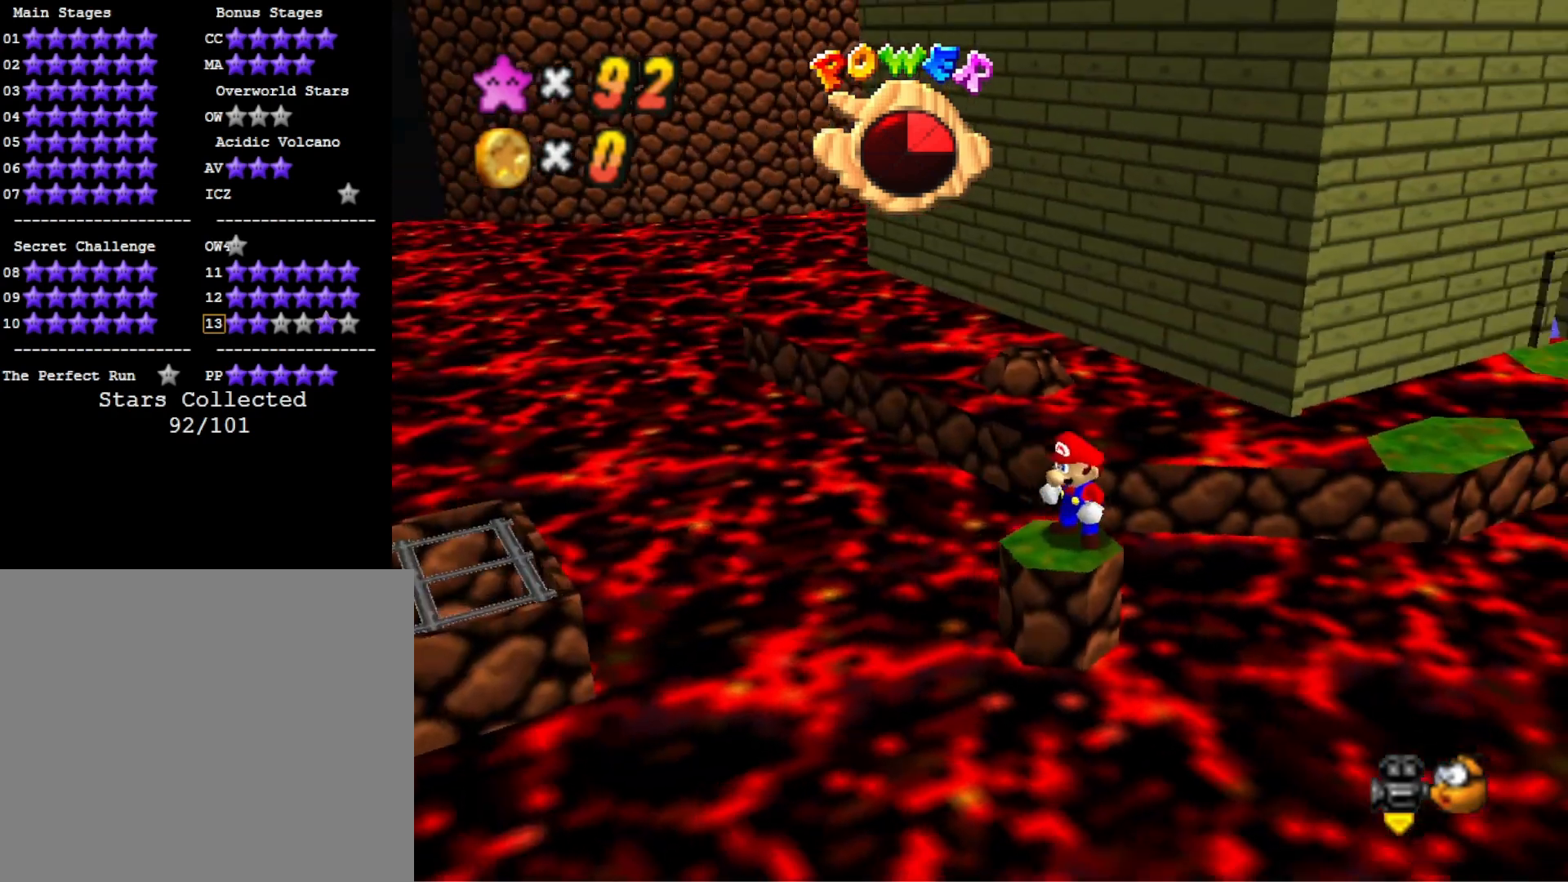
{"buttons": [], "left_stick": "center", "right_stick": "center", "events": [[267, "DPAD_LEFT", "down"], [367, "DPAD_LEFT", "up"]]}
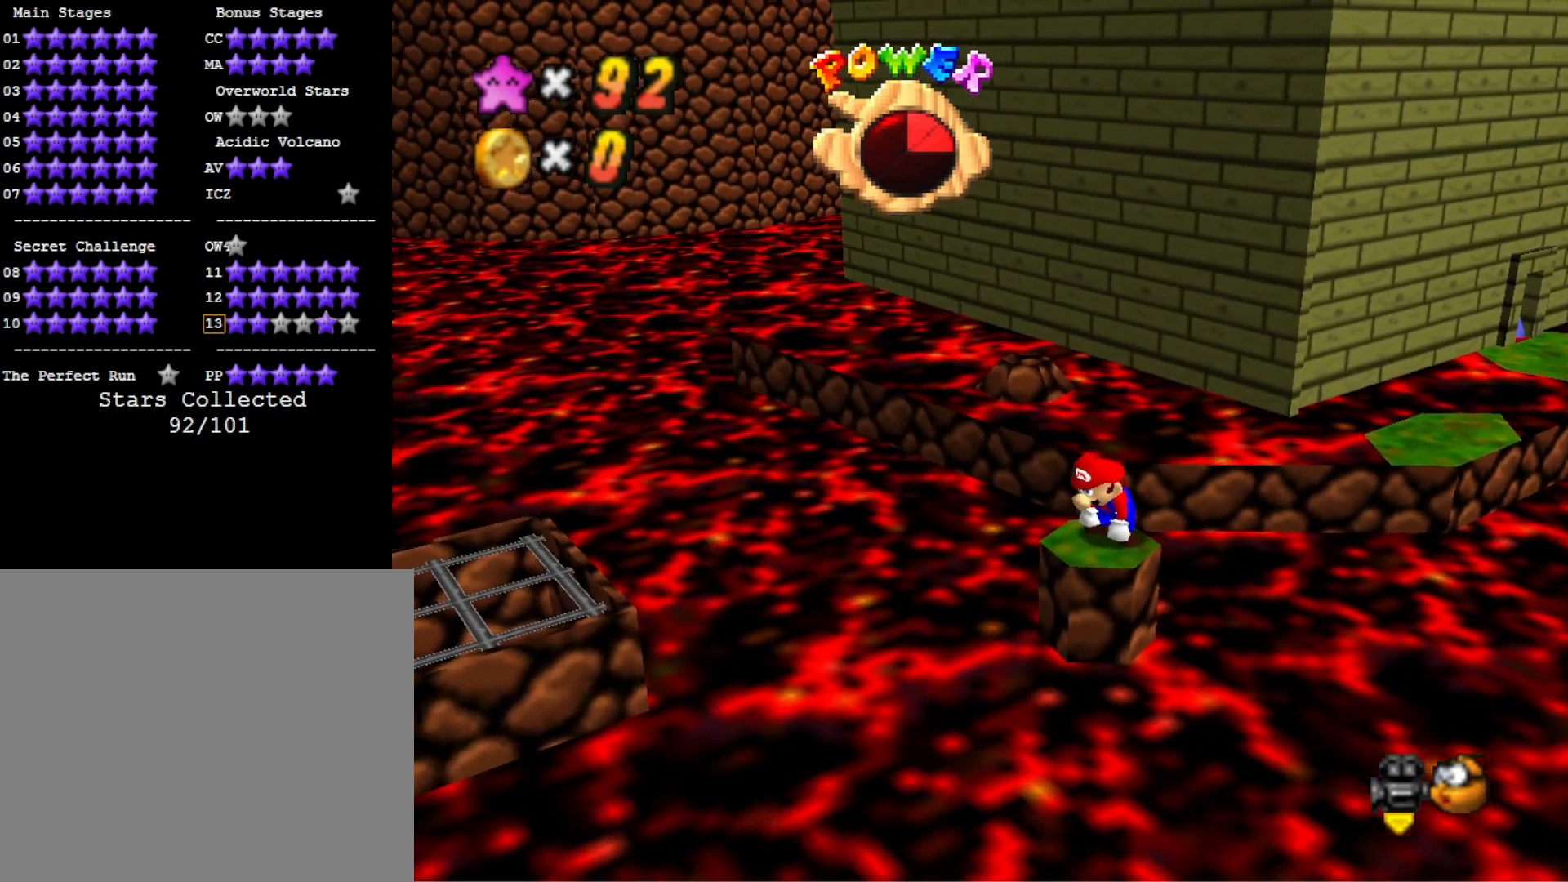
{"buttons": ["CROSS"], "left_stick": "center", "right_stick": "center", "events": [[500, "CROSS", "down"]]}
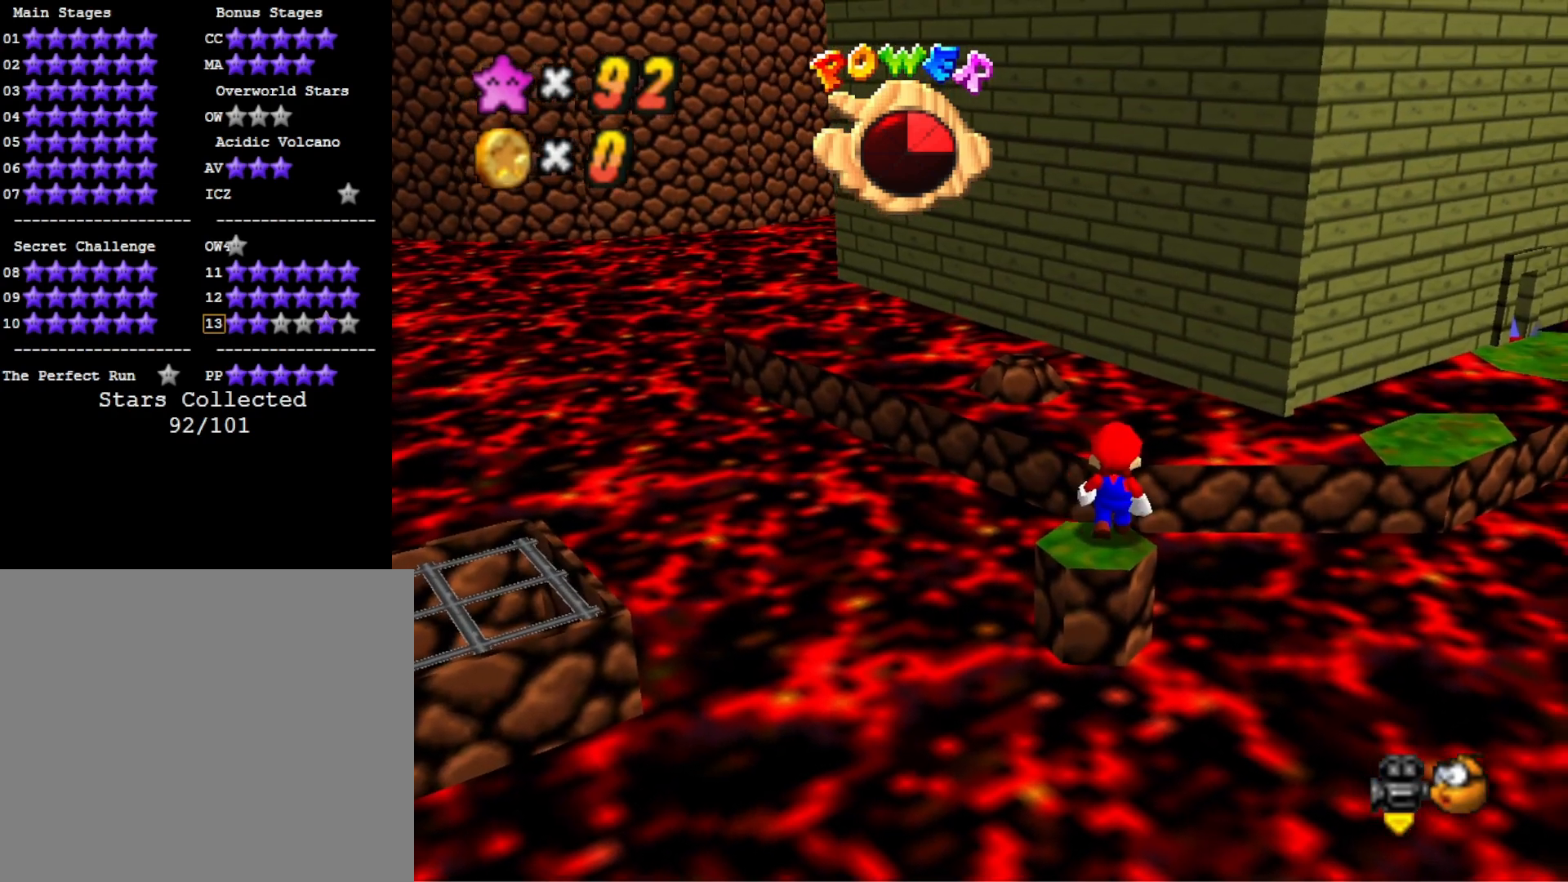
{"buttons": [], "left_stick": "down-left", "right_stick": "center", "events": [[100, "CROSS", "up"], [167, "left_stick", "down"], [300, "left_stick", "down-left"]]}